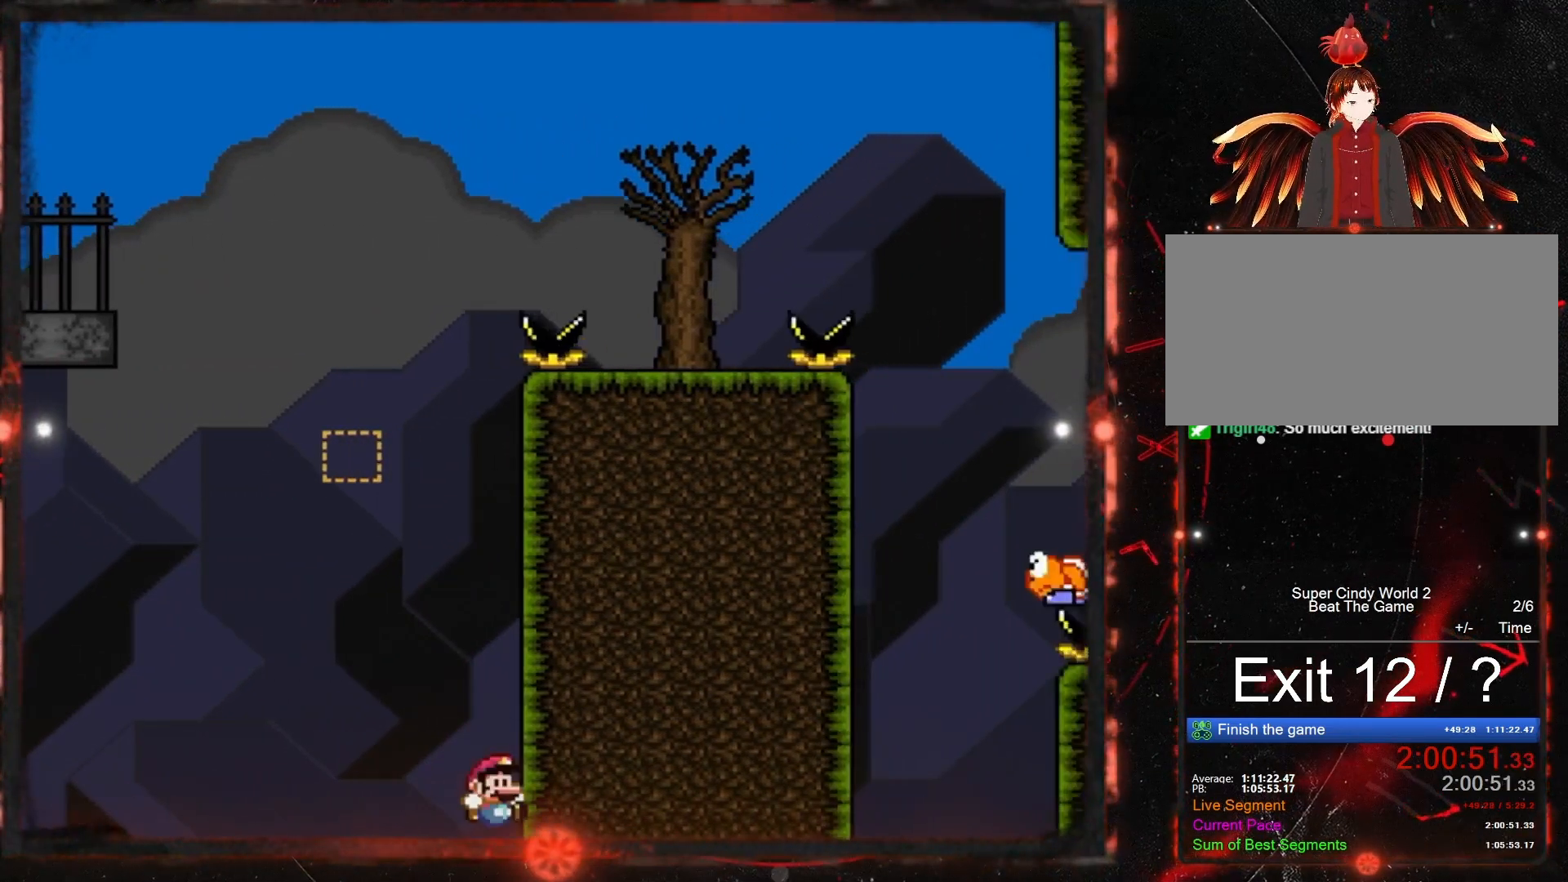
Gameplay with a controller (Nintendo layout); each line is a JSON object with the inputs held at the frame after it. "events" lists button and stick changes between this image and that frame as [ms after this image, input, new state], when the widget could be followed in between. Not read: L3 R3.
{"buttons": ["Y"], "events": [[217, "B", "up"], [250, "DPAD_RIGHT", "up"]]}
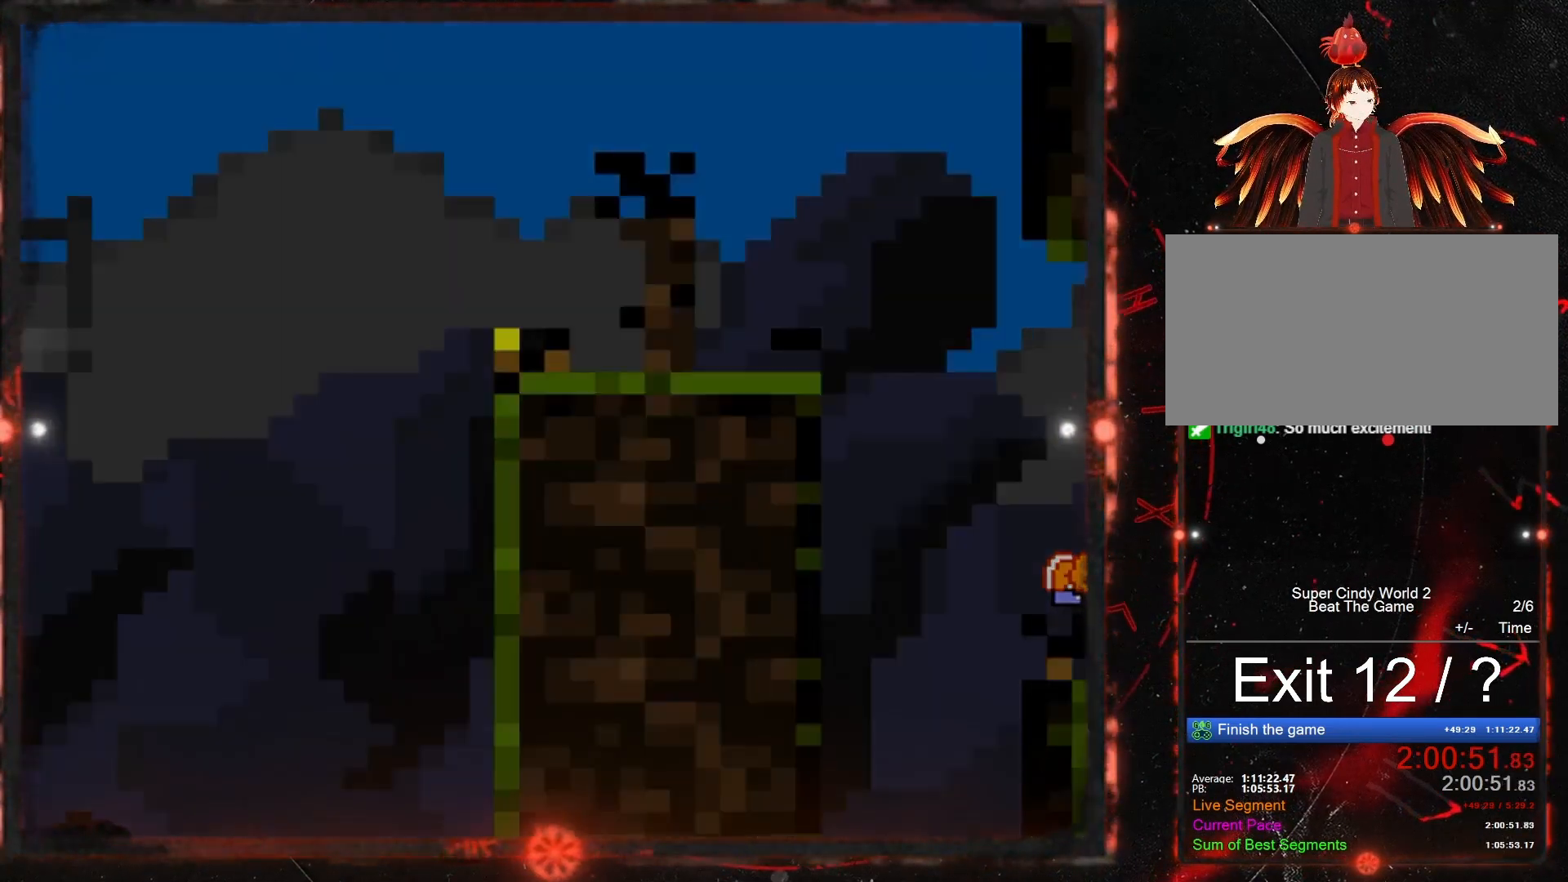
{"buttons": ["Y"], "events": []}
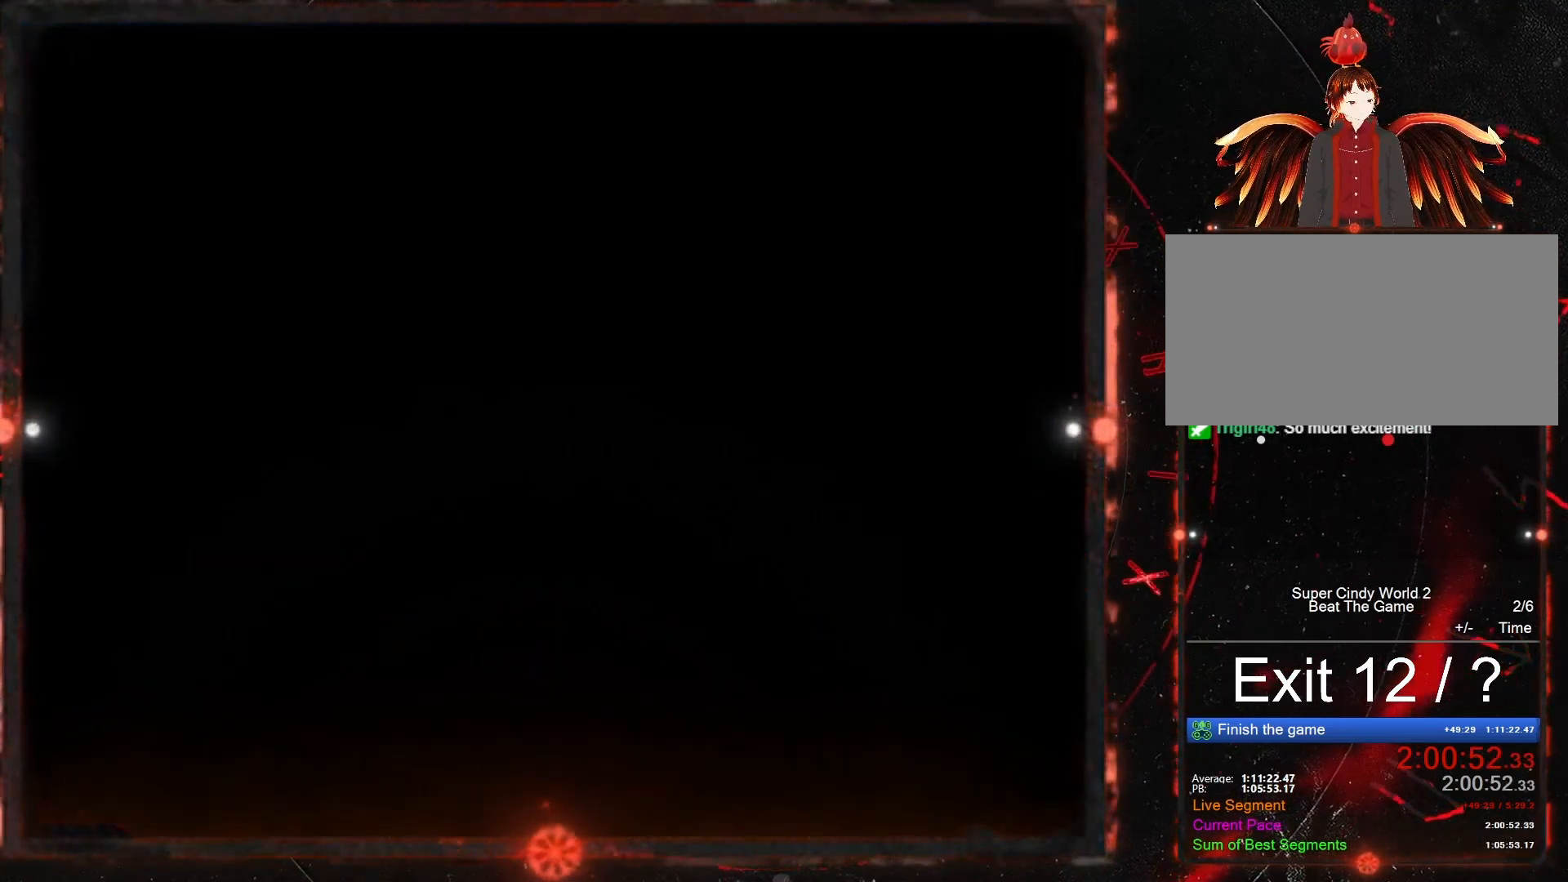
{"buttons": [], "events": [[33, "Y", "up"]]}
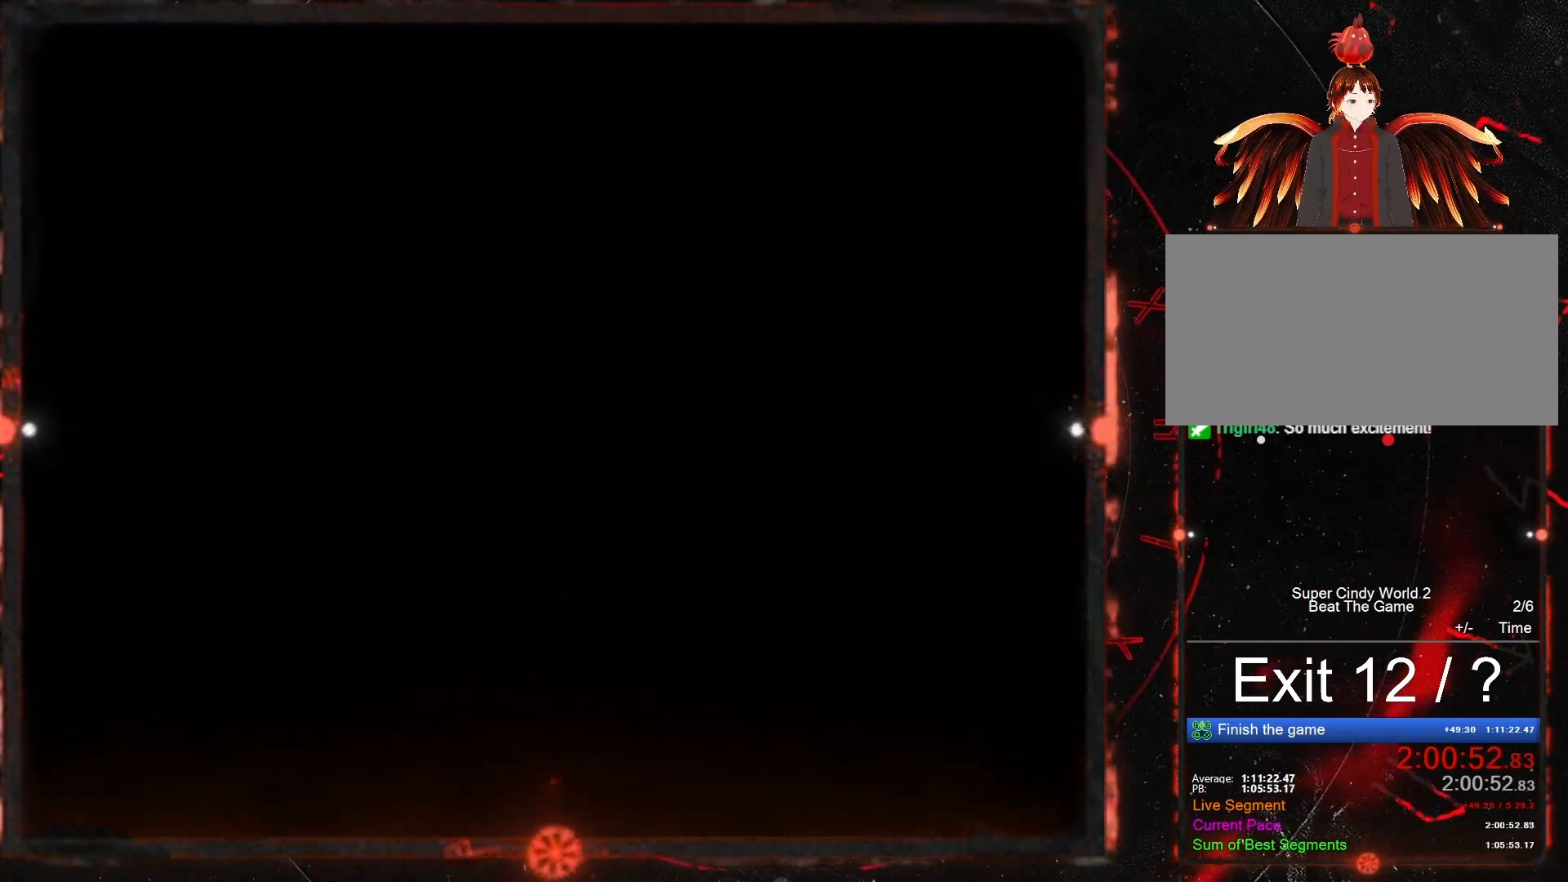
{"buttons": ["Y"], "events": [[150, "Y", "down"]]}
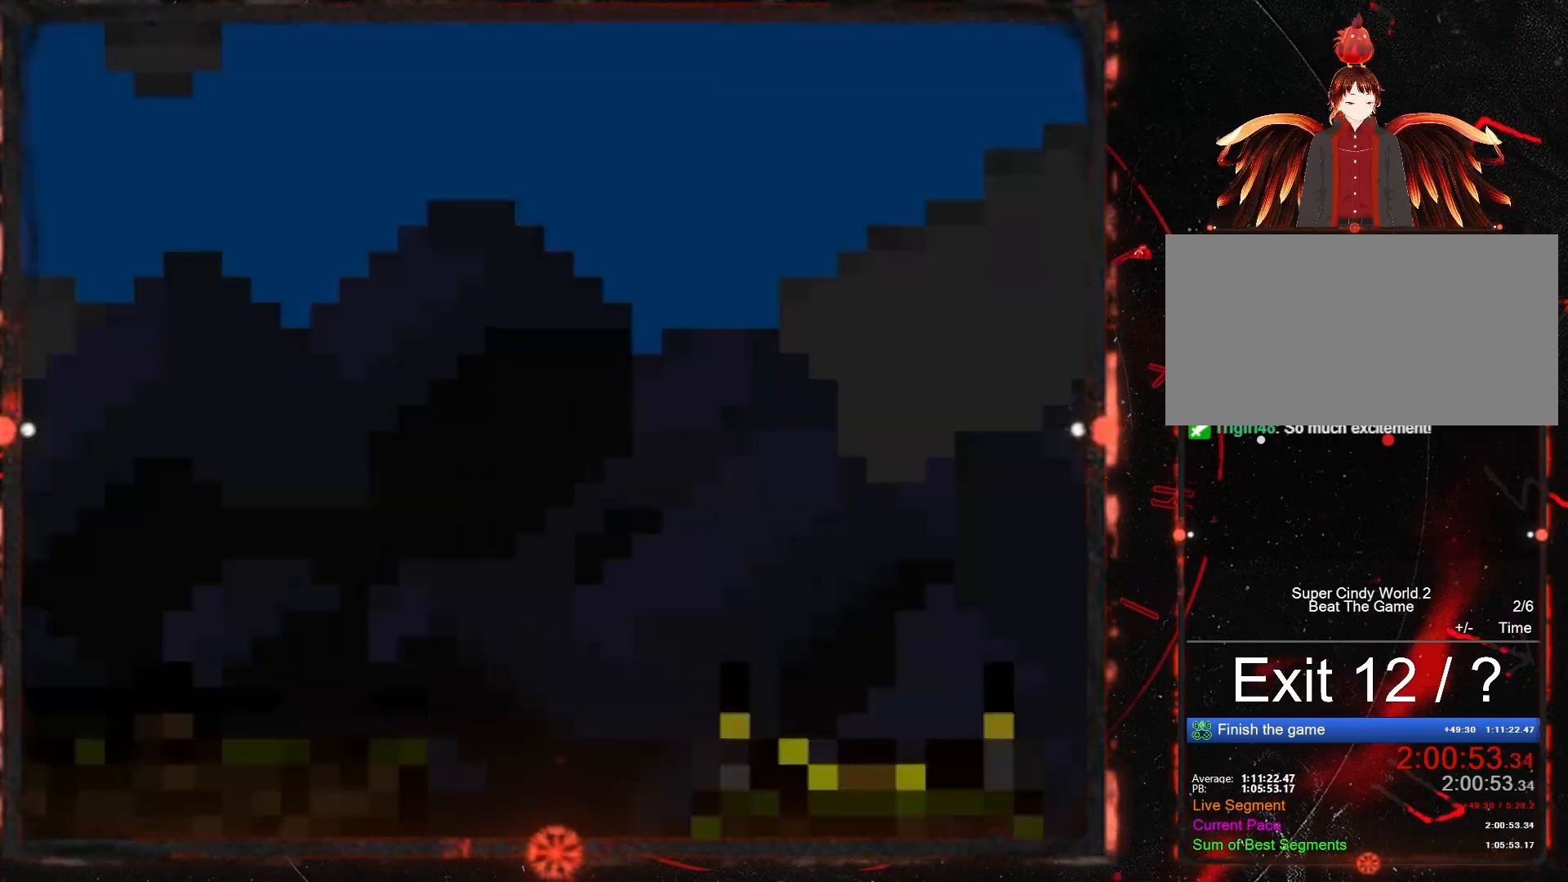
{"buttons": ["Y"], "events": []}
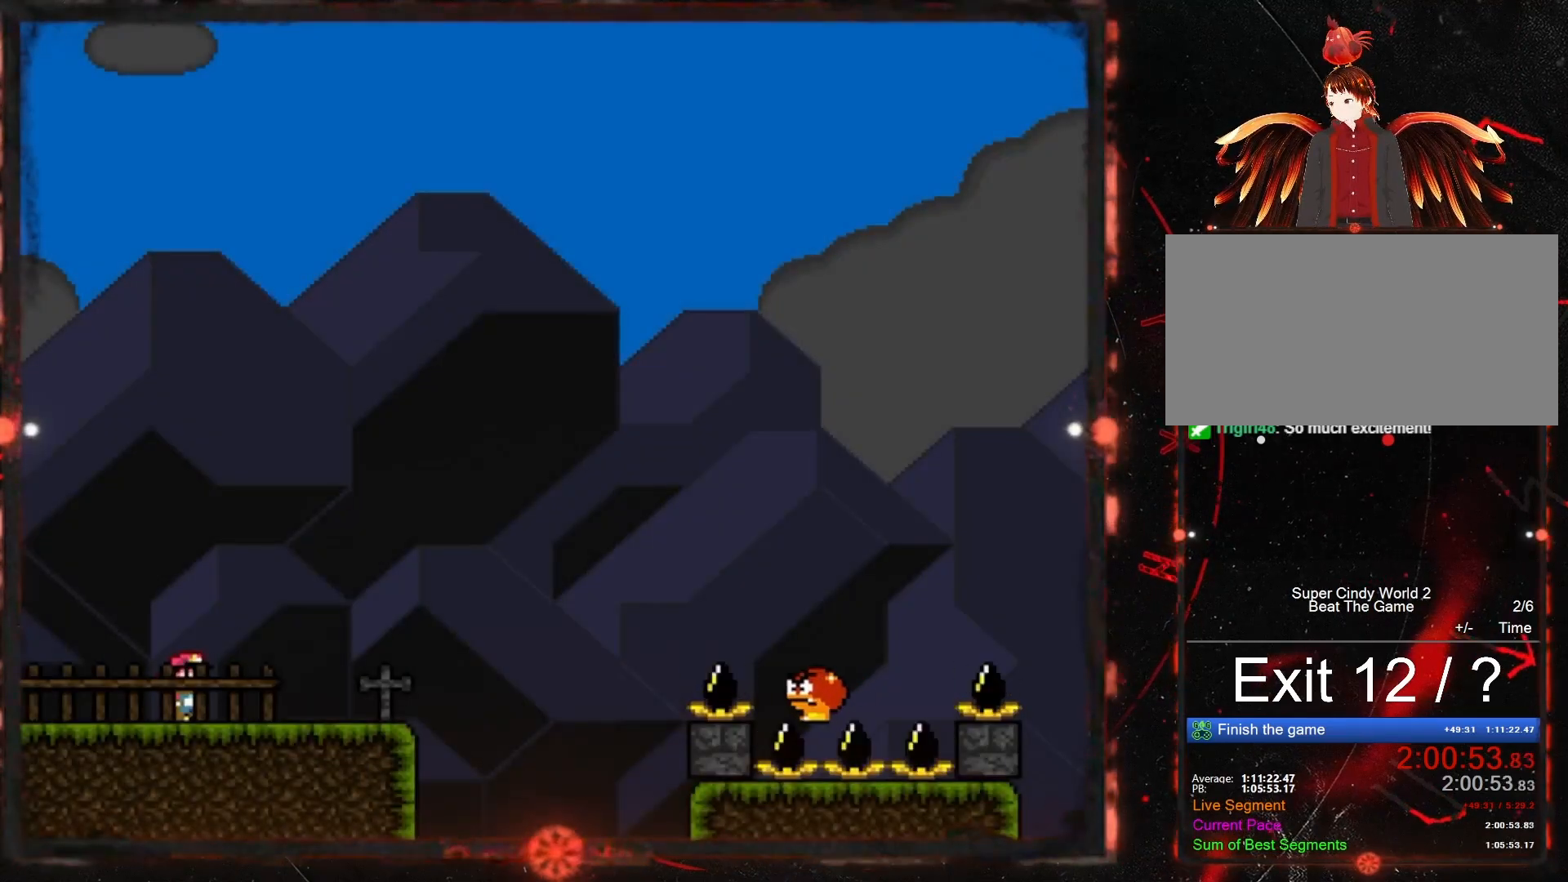
{"buttons": ["Y"], "events": []}
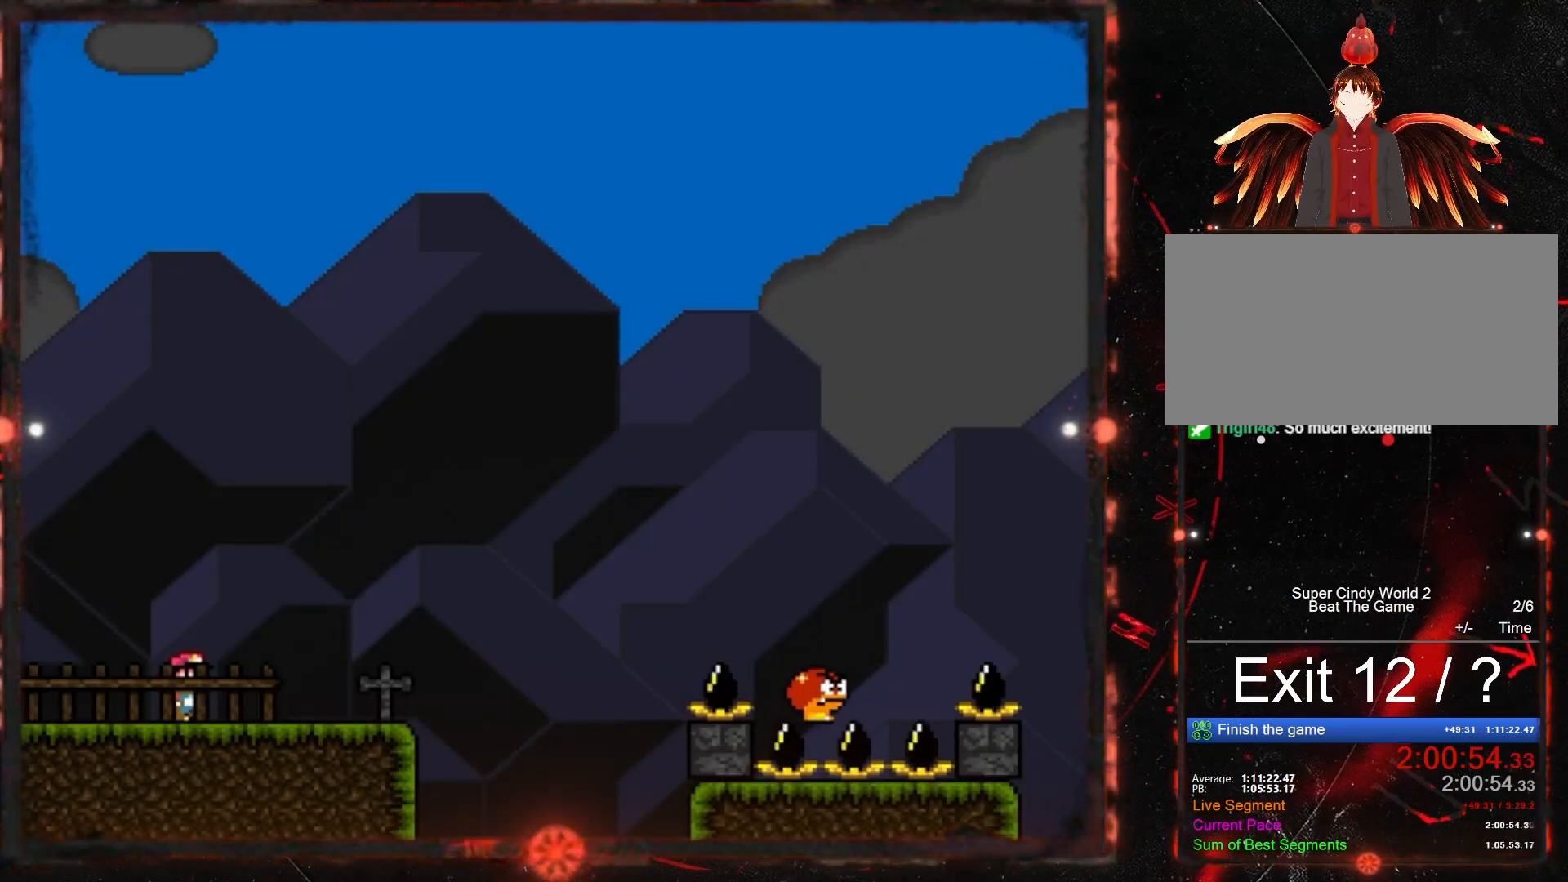
{"buttons": ["Y", "DPAD_RIGHT"], "events": [[300, "DPAD_RIGHT", "down"]]}
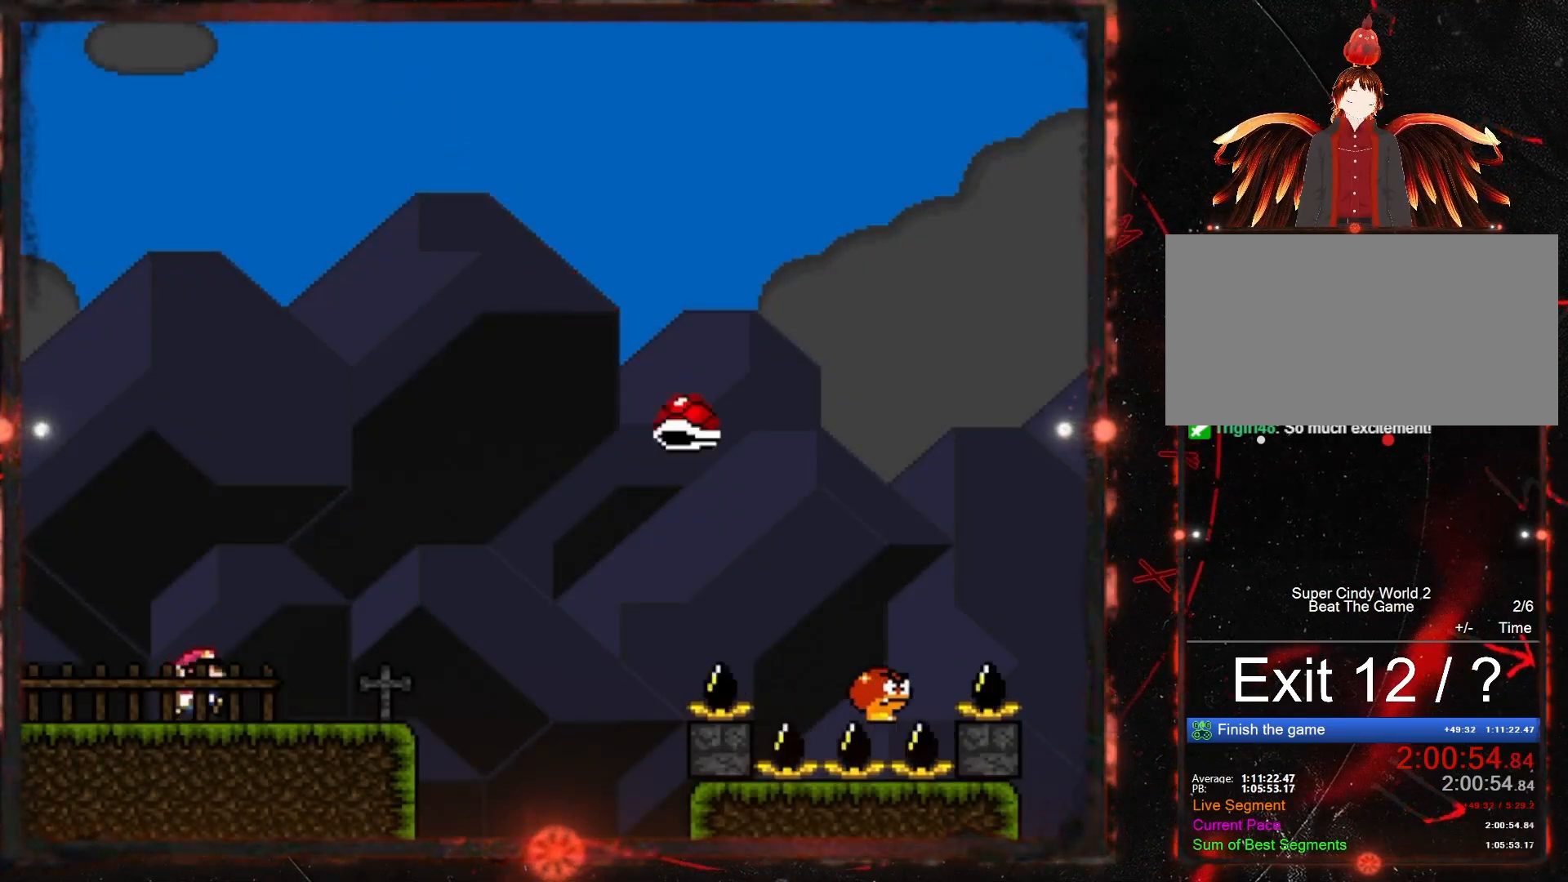
{"buttons": ["Y"], "events": [[67, "DPAD_RIGHT", "up"]]}
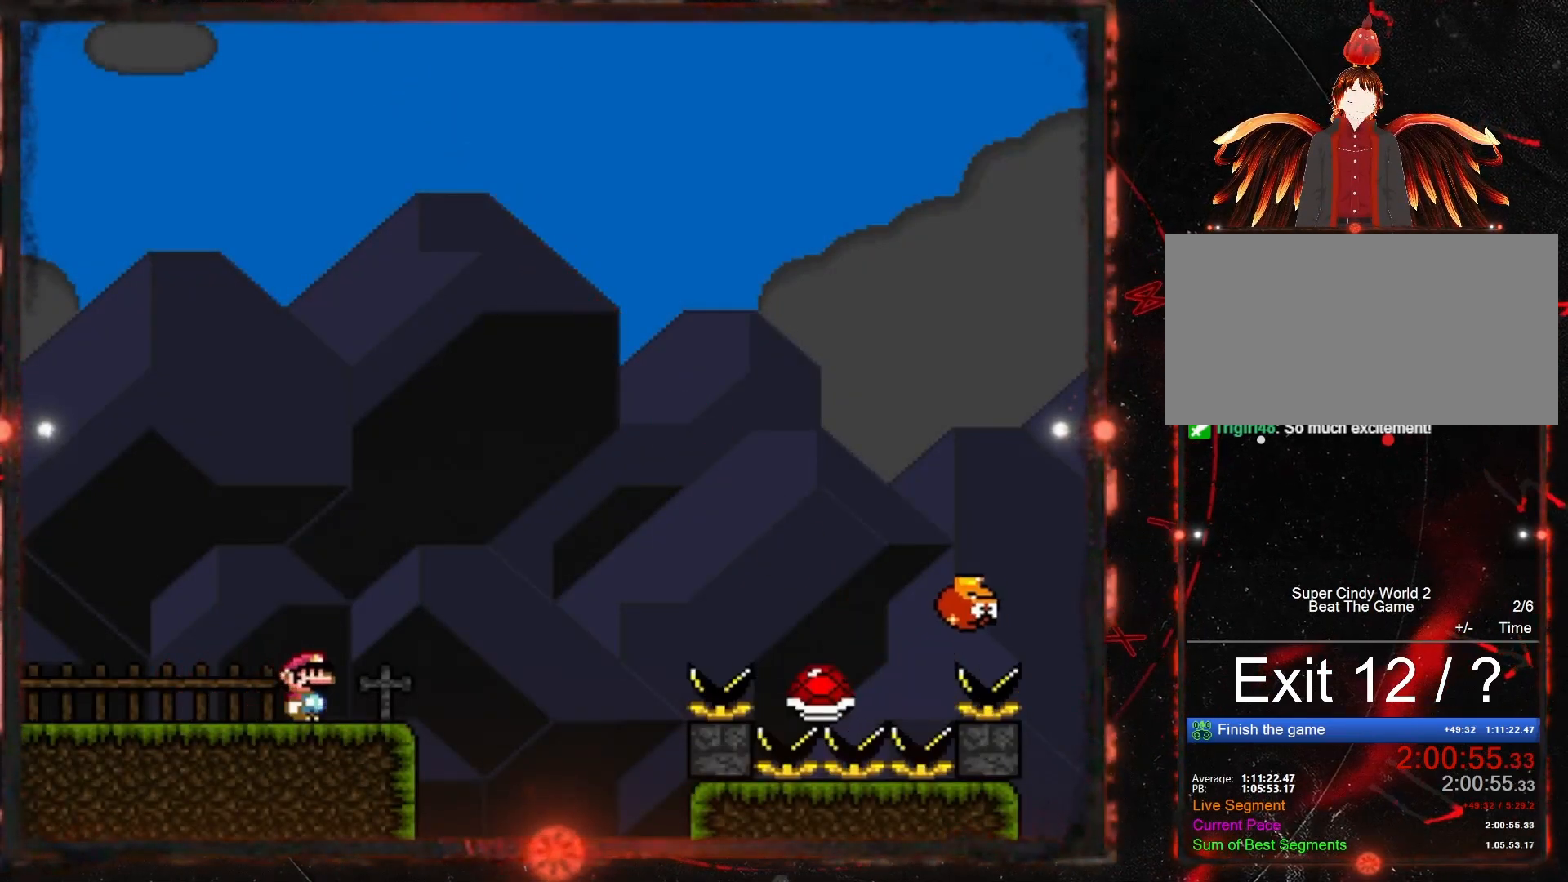
{"buttons": ["B", "Y", "DPAD_RIGHT"], "events": [[200, "DPAD_RIGHT", "down"], [500, "B", "down"]]}
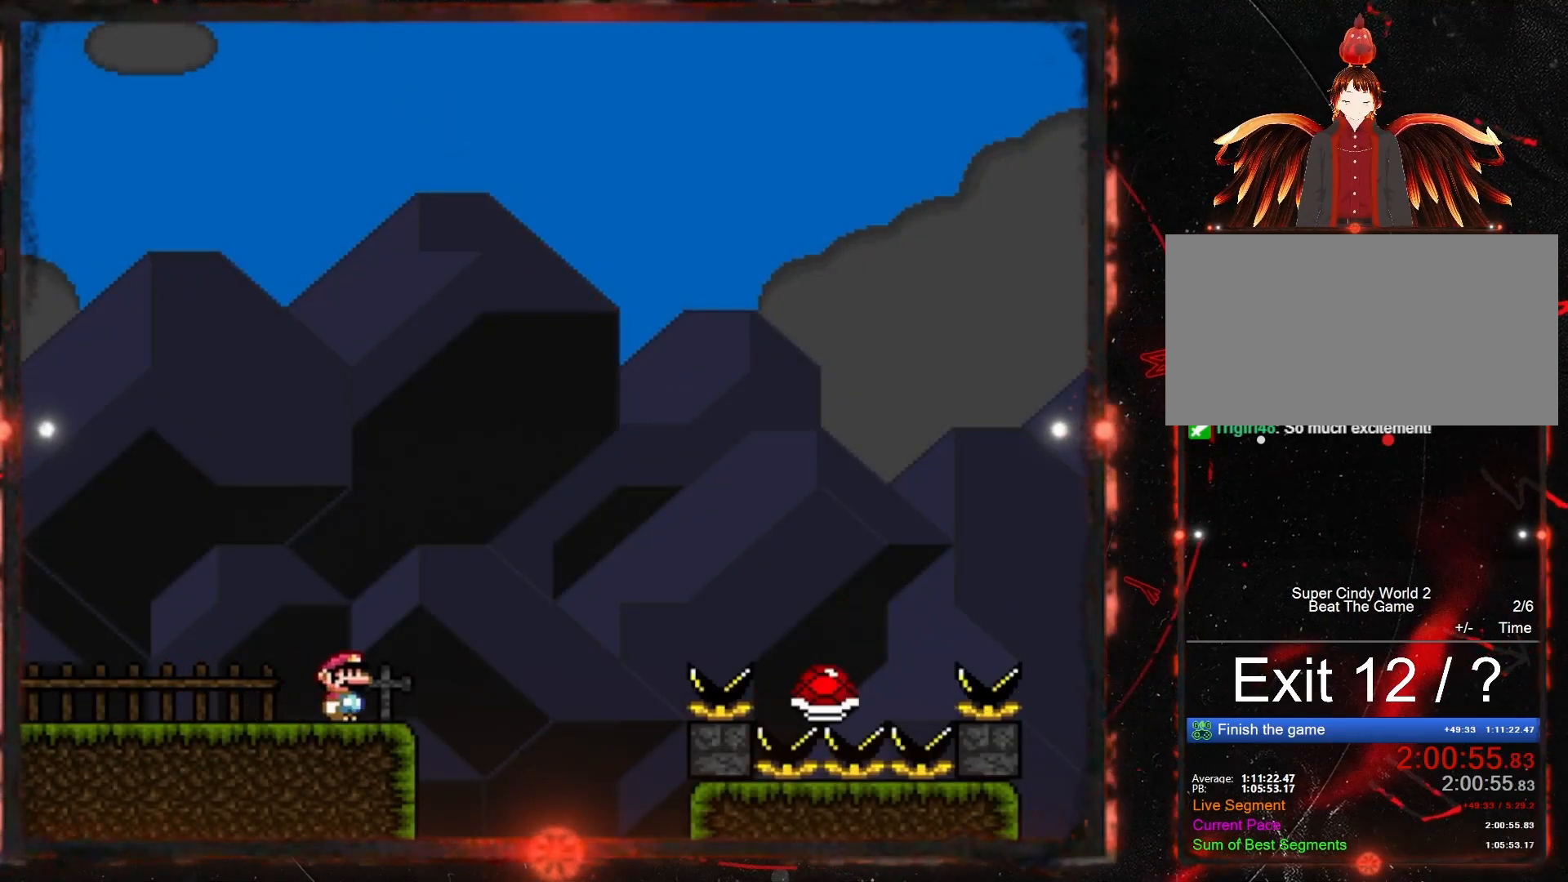
{"buttons": ["B", "Y", "DPAD_RIGHT"], "events": []}
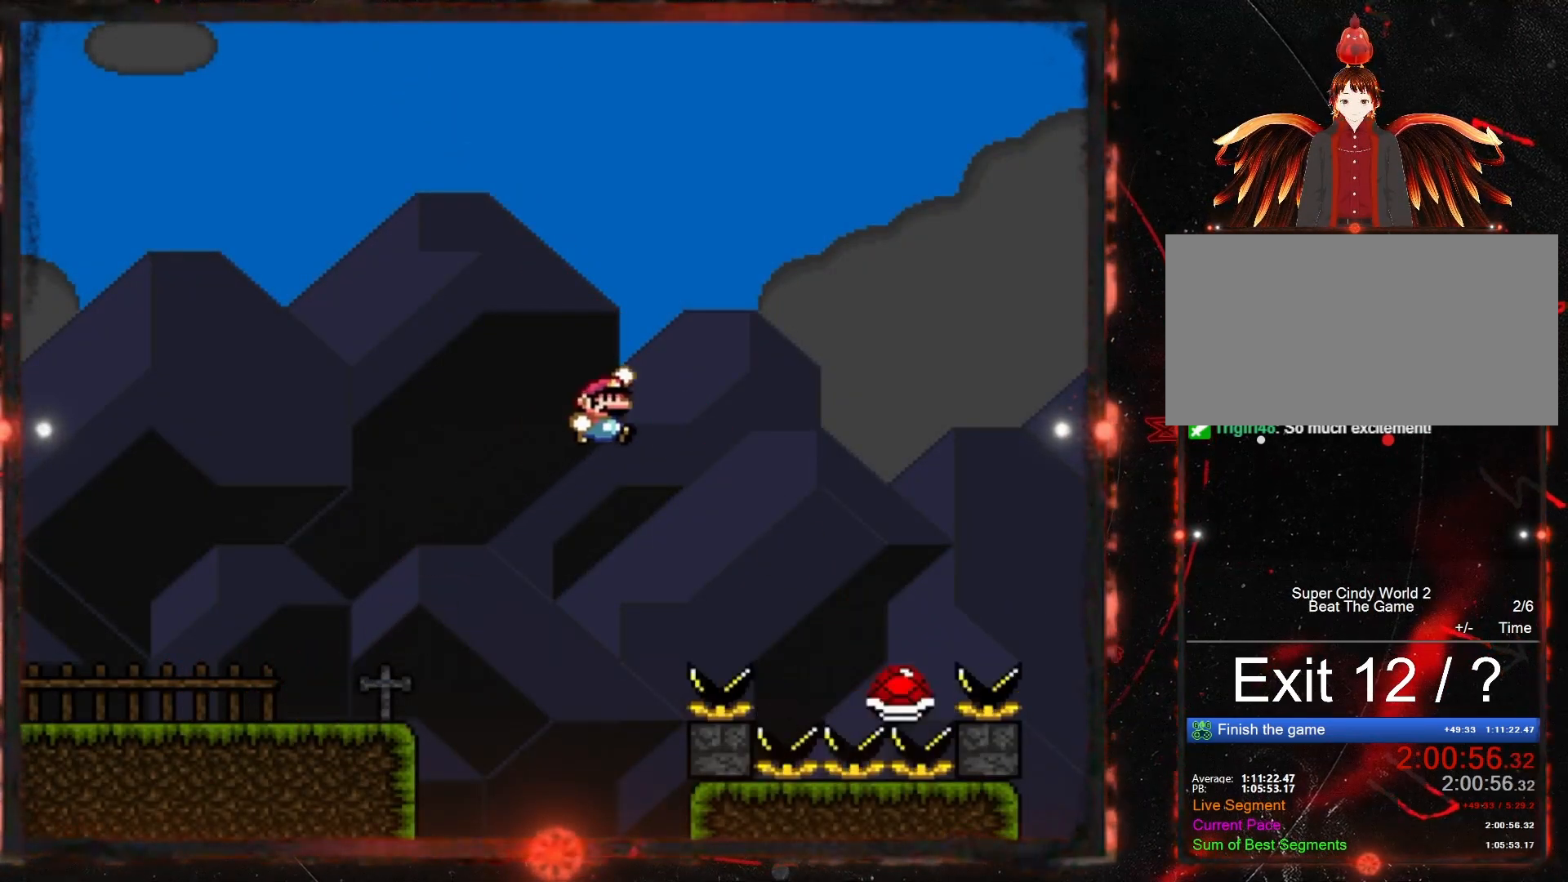
{"buttons": ["B", "Y", "DPAD_RIGHT"], "events": [[117, "DPAD_RIGHT", "up"], [217, "DPAD_LEFT", "down"], [283, "DPAD_LEFT", "up"], [333, "DPAD_RIGHT", "down"]]}
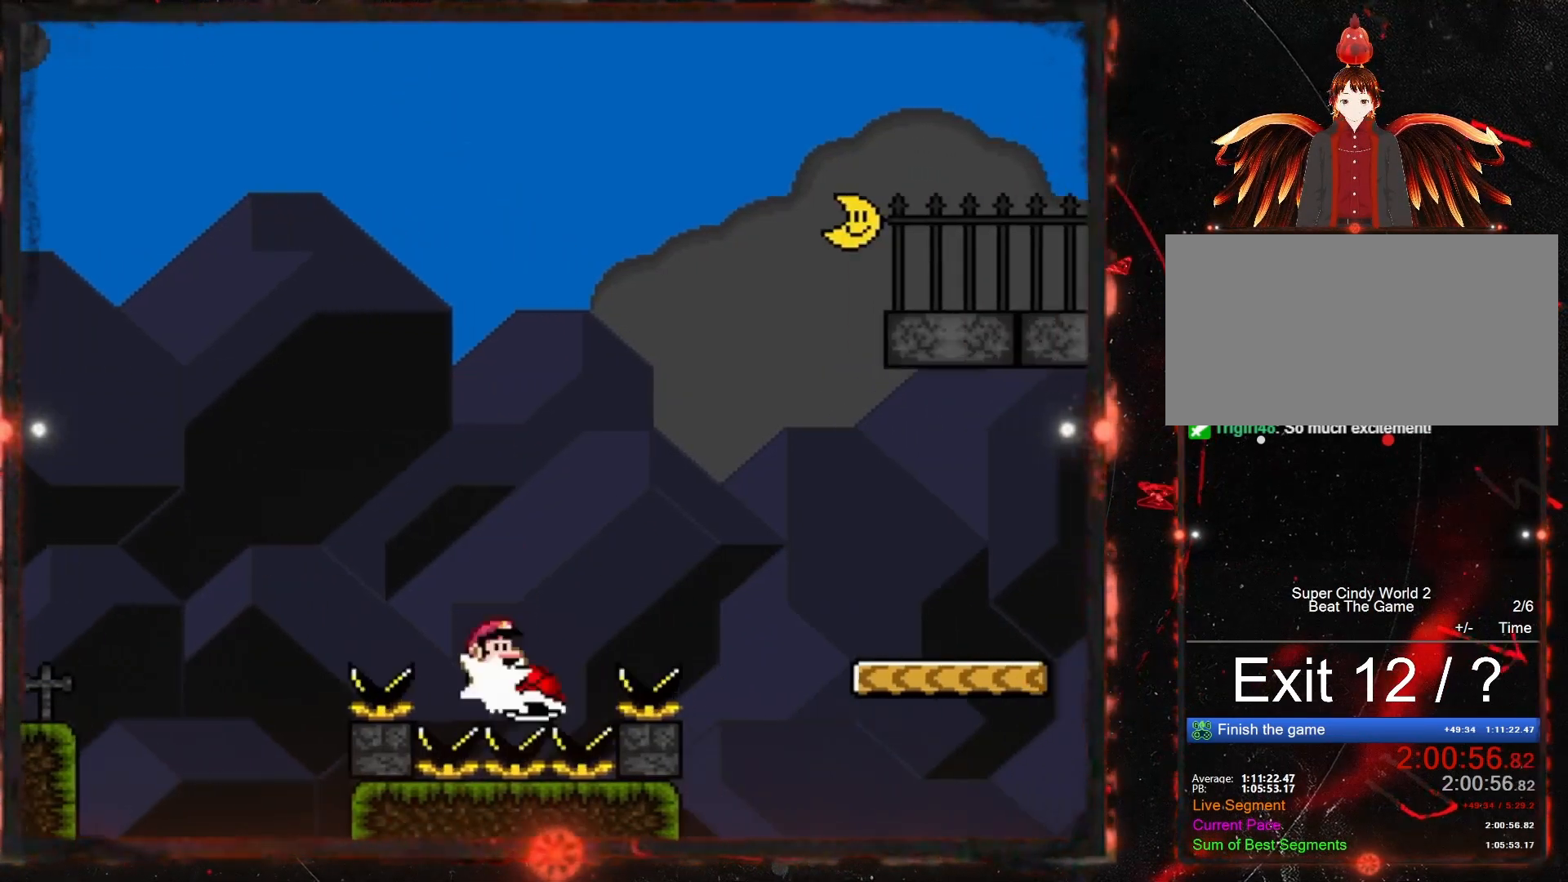
{"buttons": ["Y", "DPAD_RIGHT"], "events": [[350, "B", "up"]]}
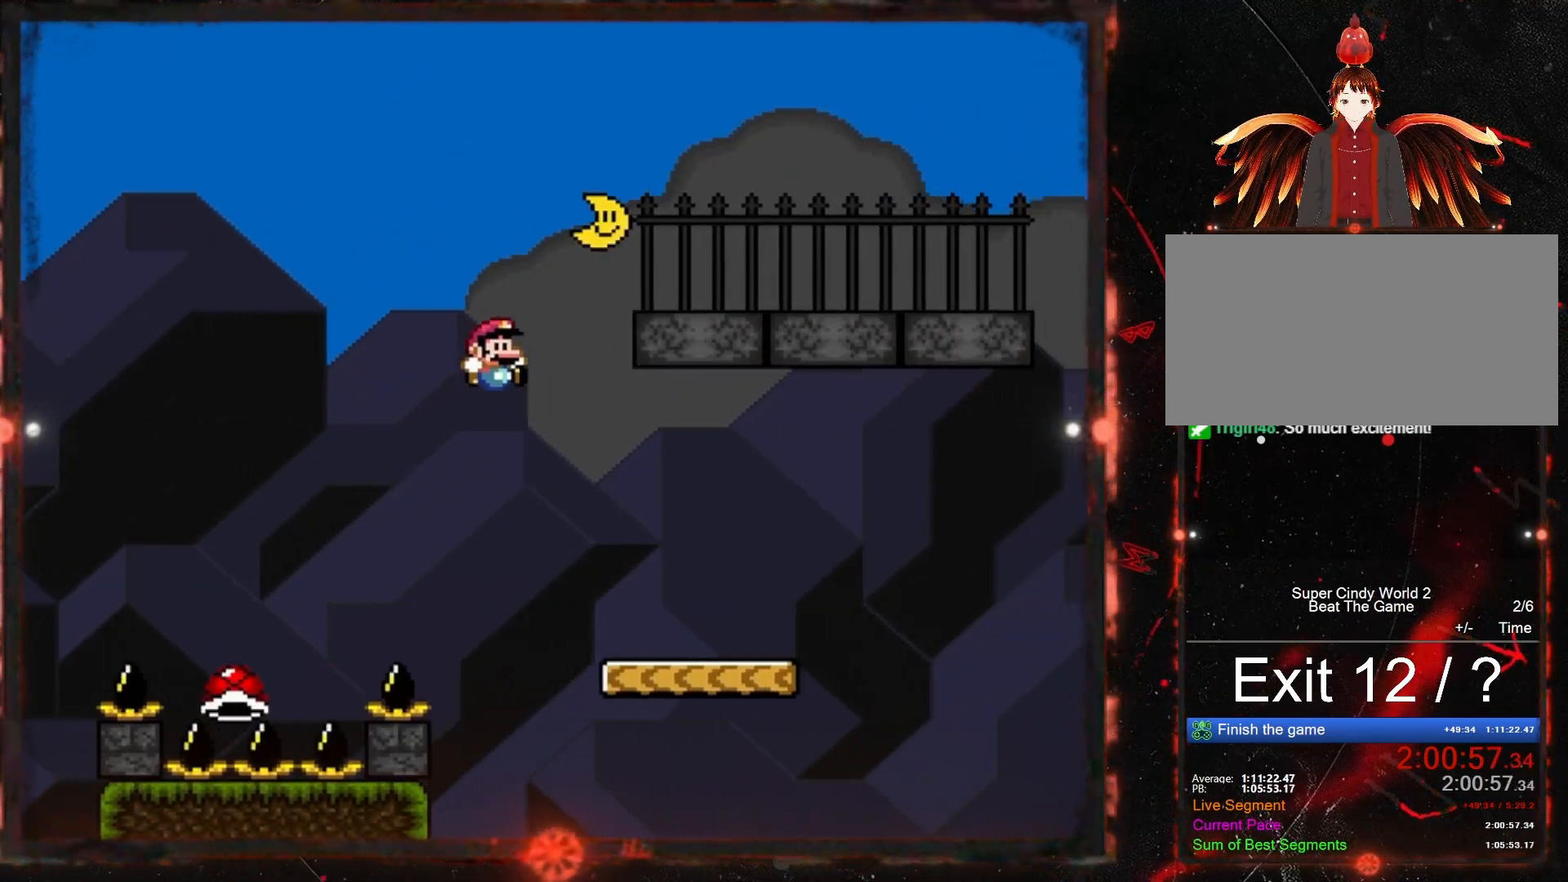
{"buttons": ["B", "Y", "DPAD_RIGHT"], "events": [[367, "B", "down"]]}
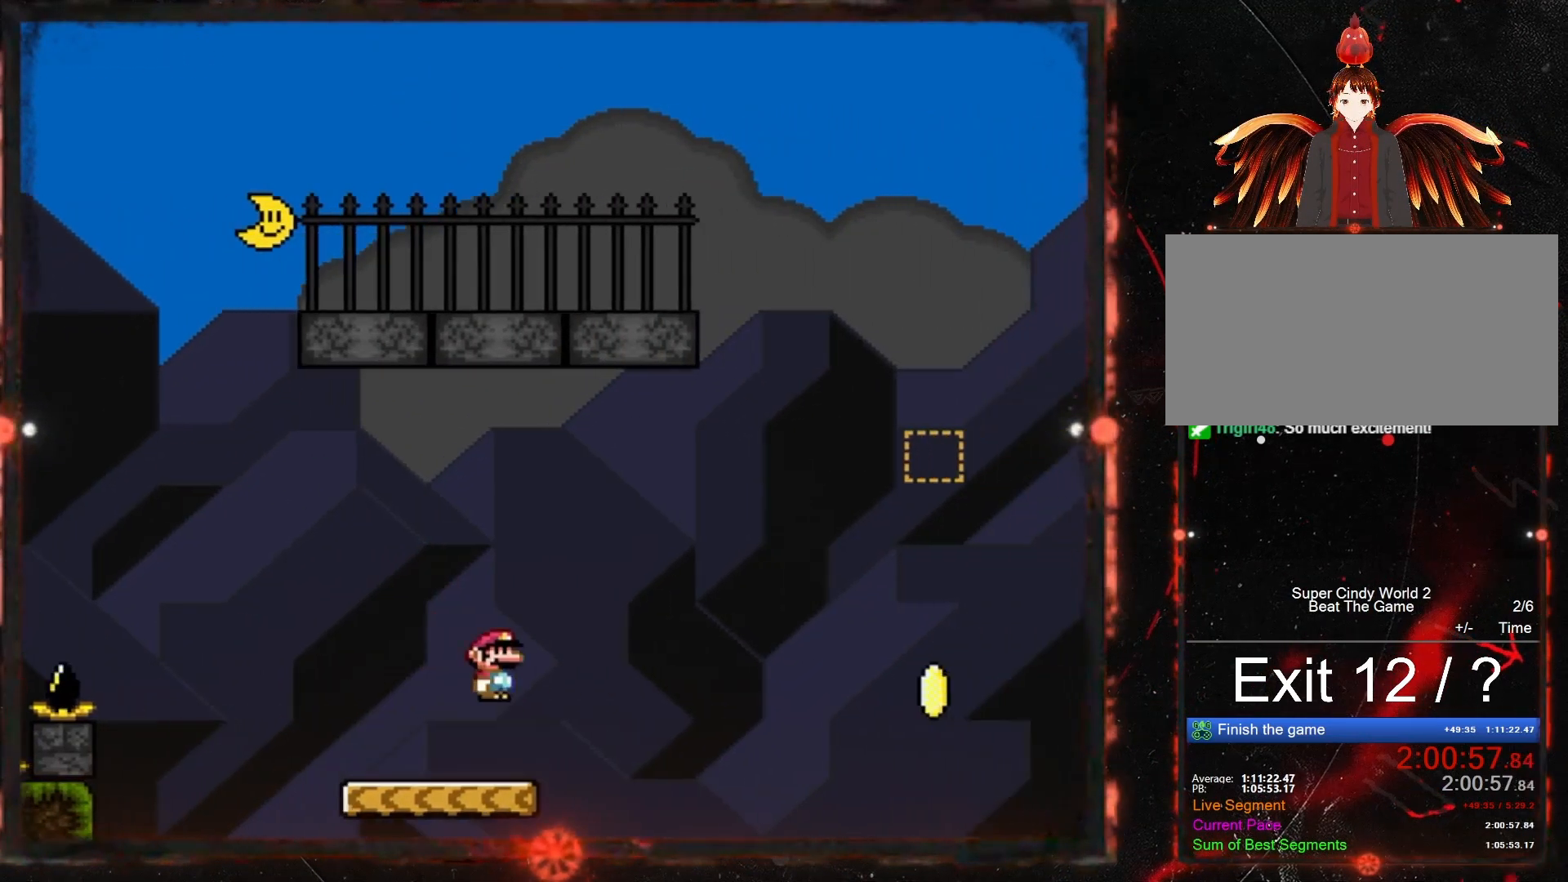
{"buttons": ["B", "Y"], "events": [[483, "DPAD_RIGHT", "up"]]}
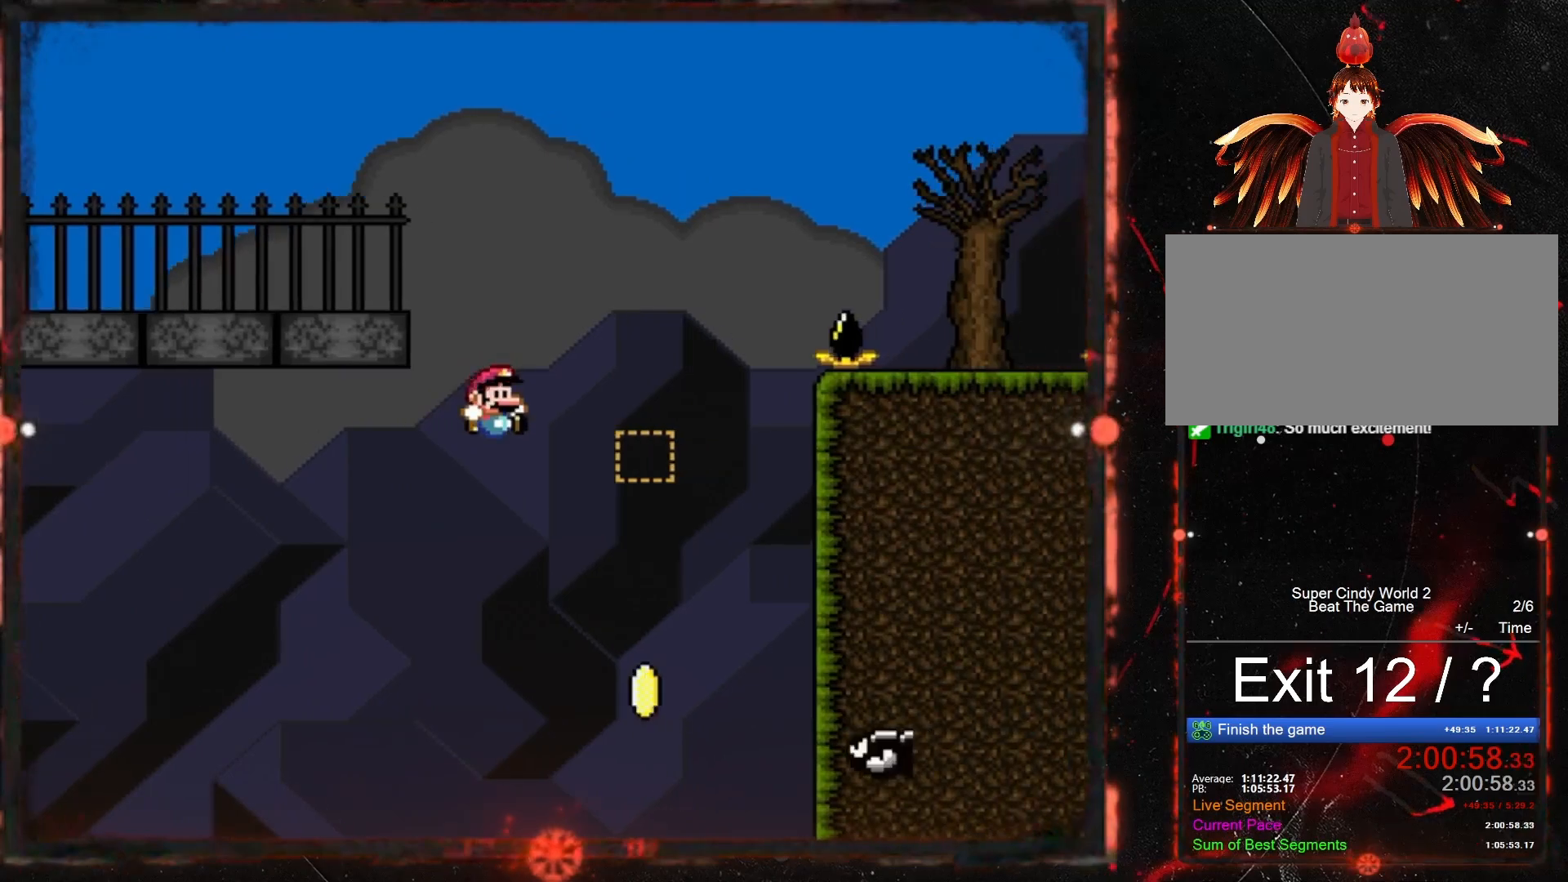
{"buttons": ["B", "Y", "DPAD_LEFT"], "events": [[133, "DPAD_LEFT", "down"], [250, "DPAD_LEFT", "up"], [383, "DPAD_LEFT", "down"]]}
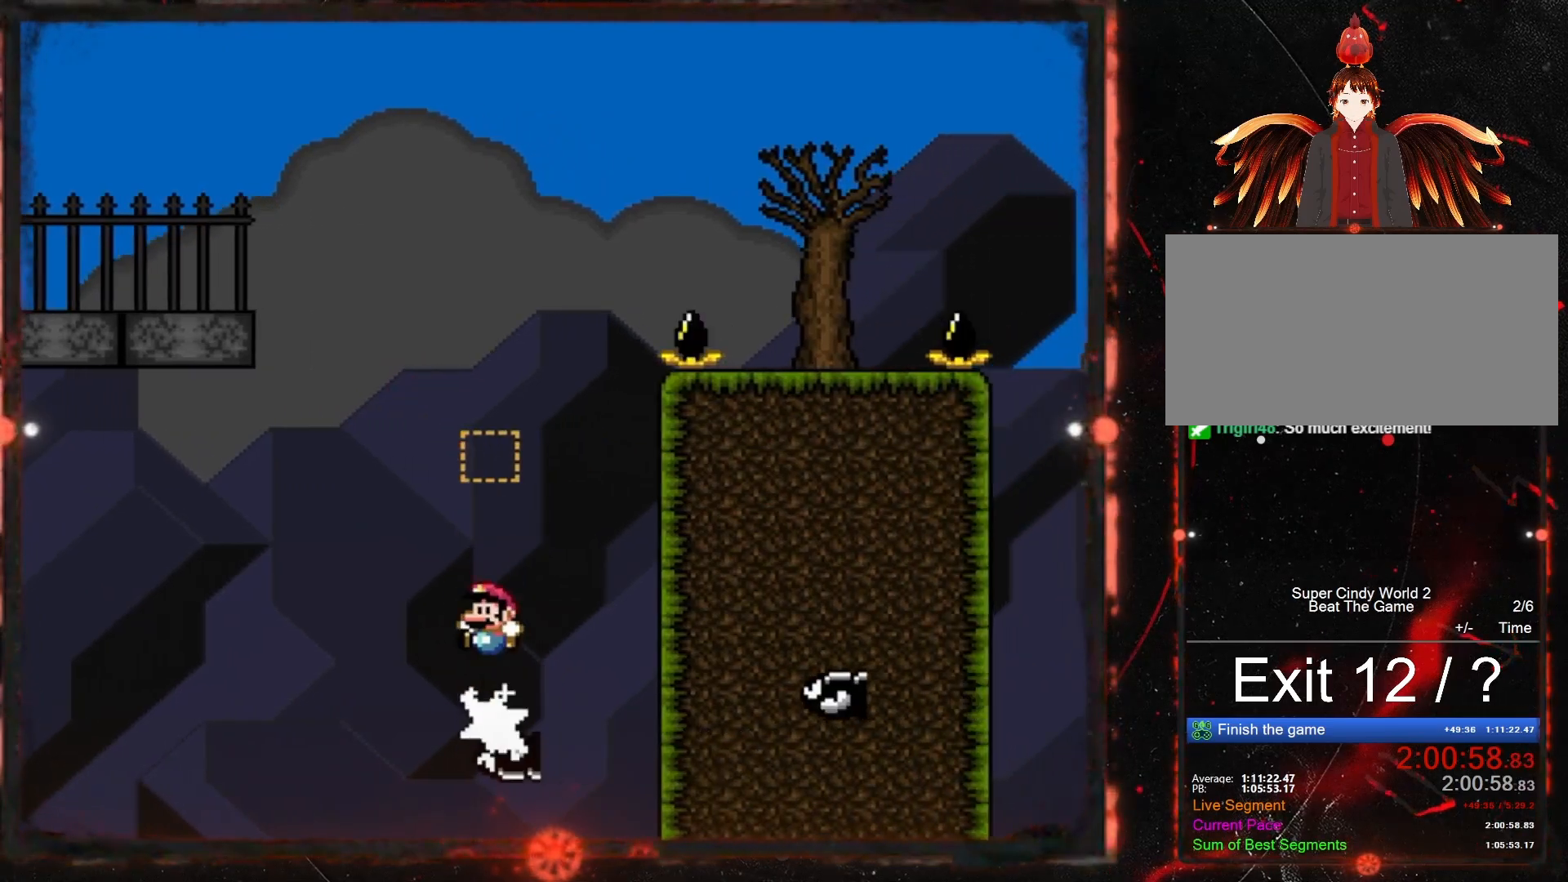
{"buttons": ["B", "Y", "DPAD_RIGHT"], "events": [[200, "DPAD_LEFT", "up"], [300, "DPAD_RIGHT", "down"]]}
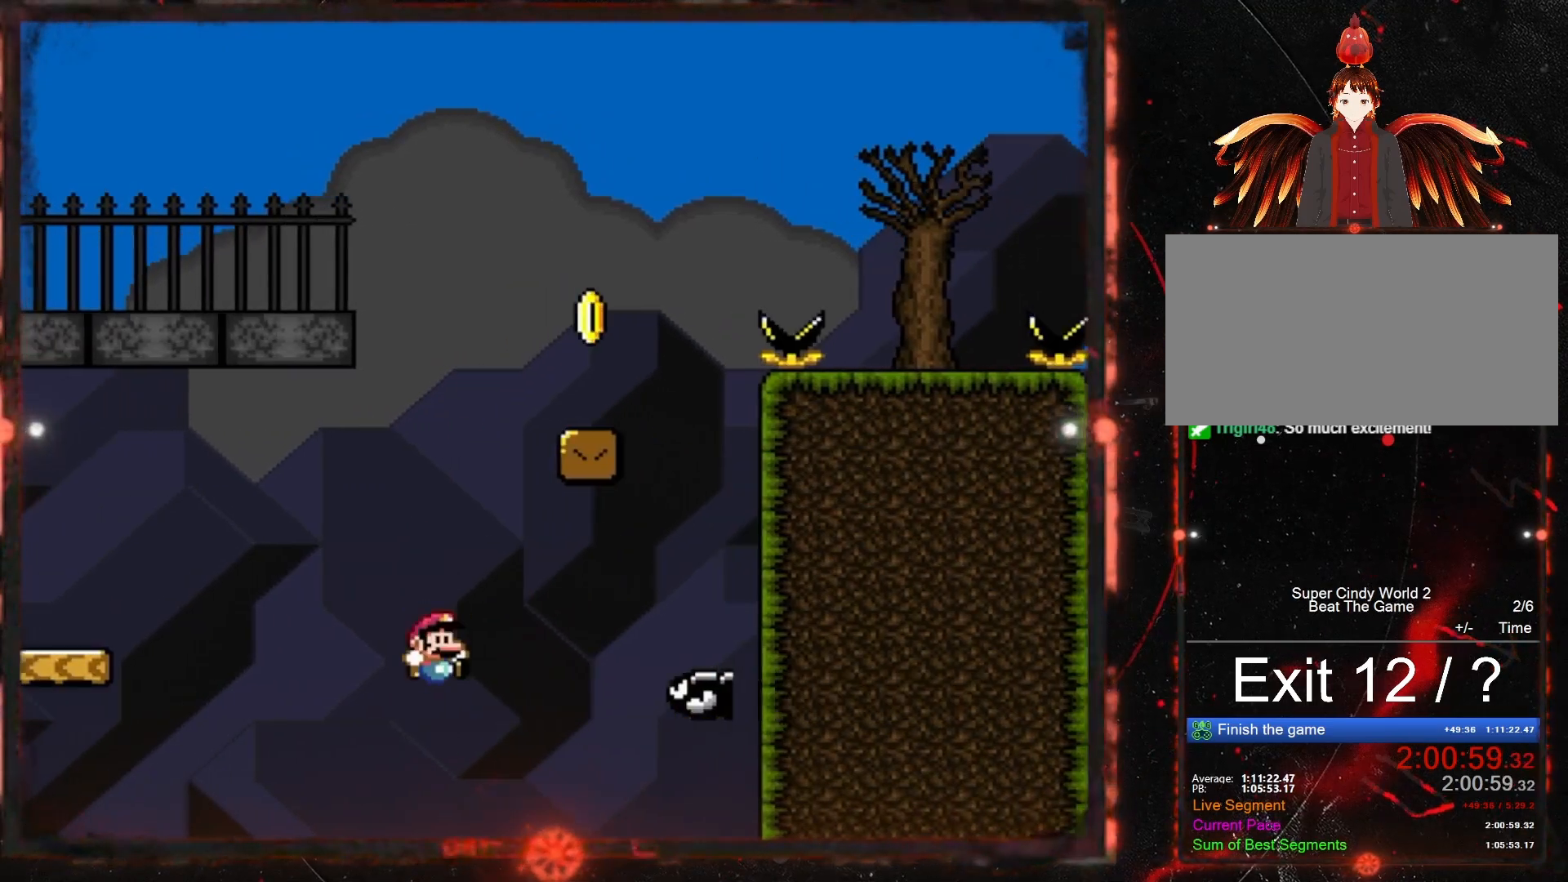
{"buttons": ["Y"], "events": [[67, "DPAD_RIGHT", "up"], [367, "B", "up"]]}
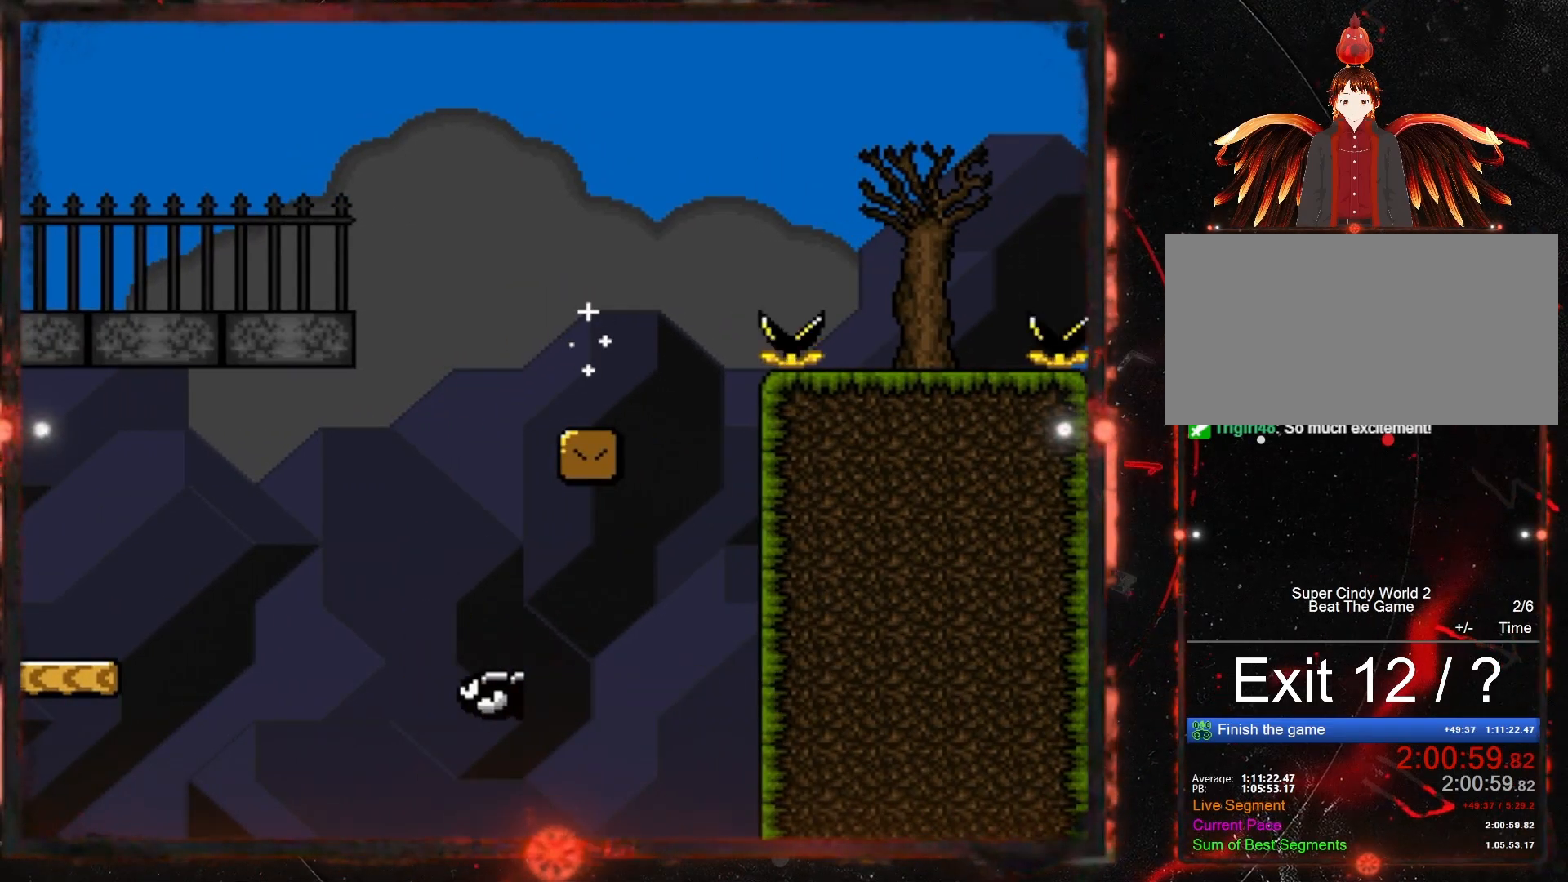
{"buttons": ["Y"], "events": []}
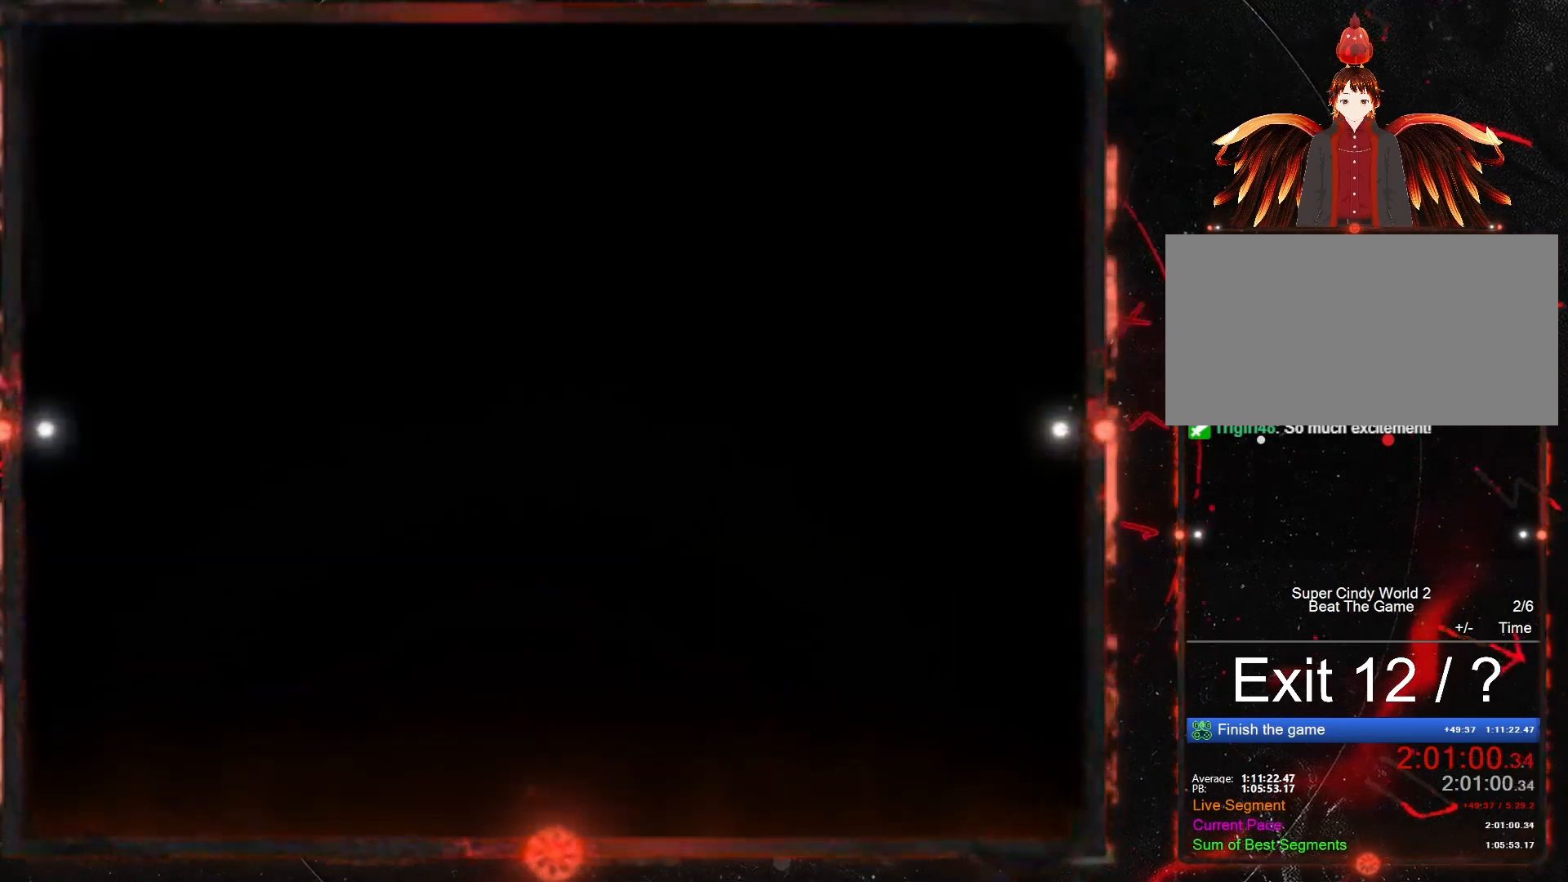
{"buttons": [], "events": [[200, "Y", "up"]]}
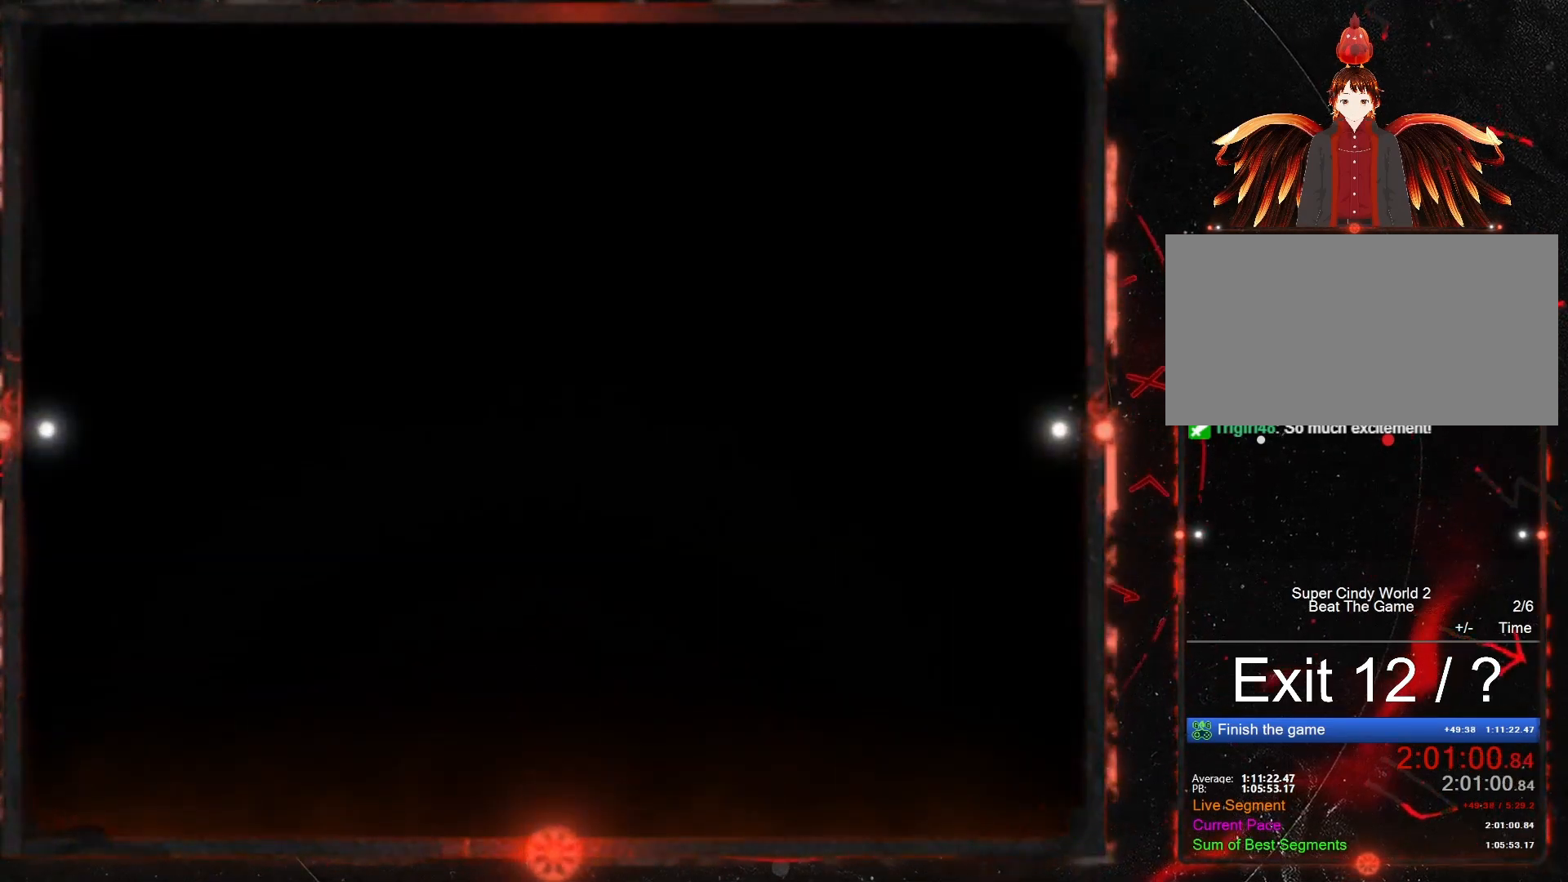
{"buttons": ["Y"], "events": [[317, "Y", "down"]]}
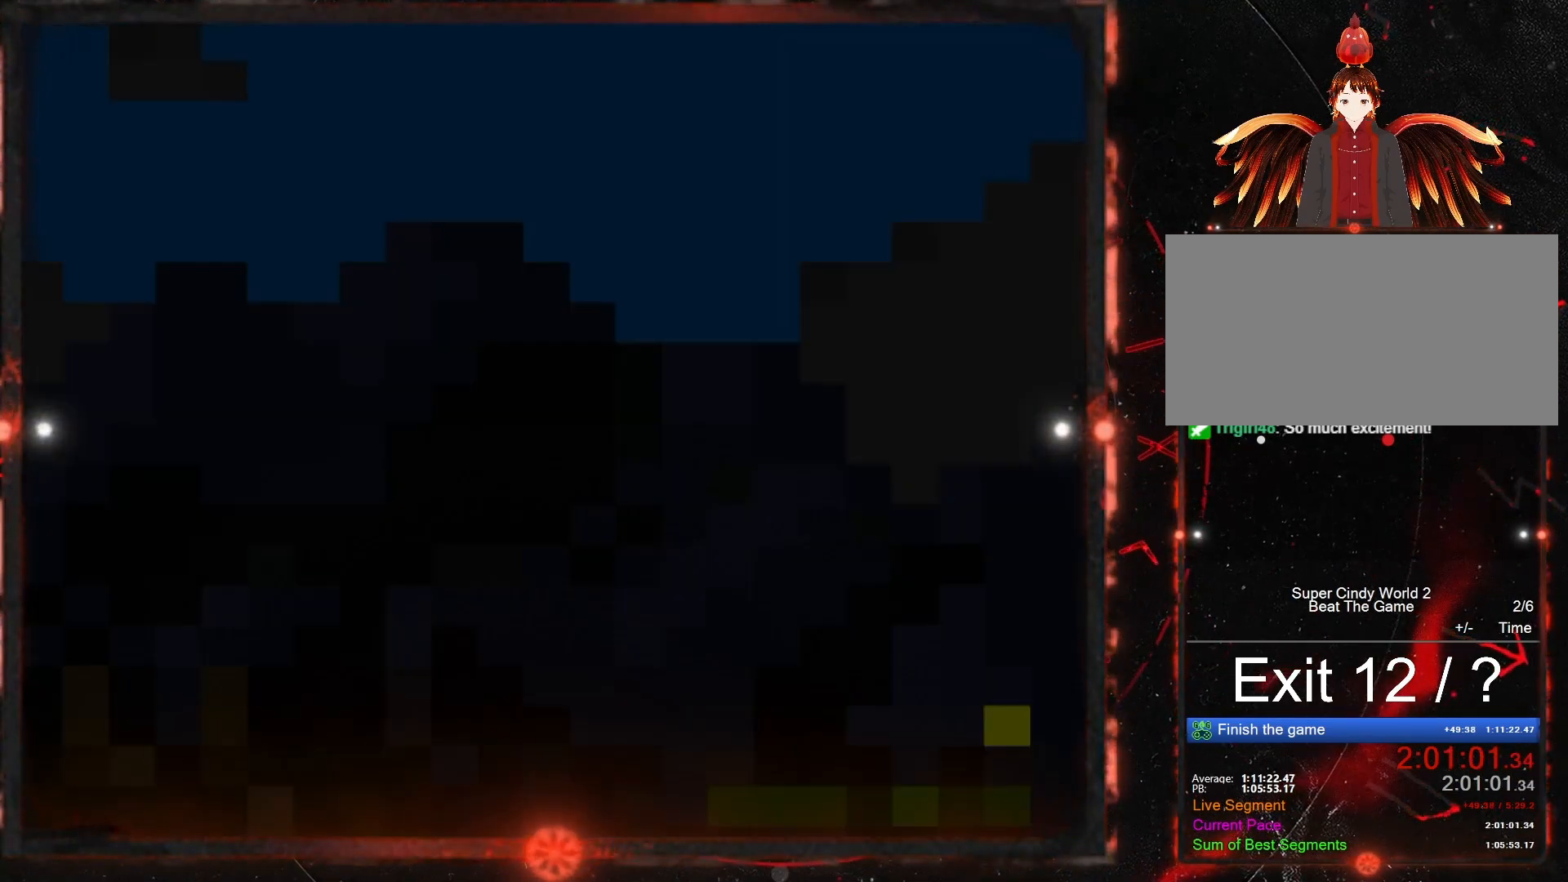
{"buttons": ["Y"], "events": []}
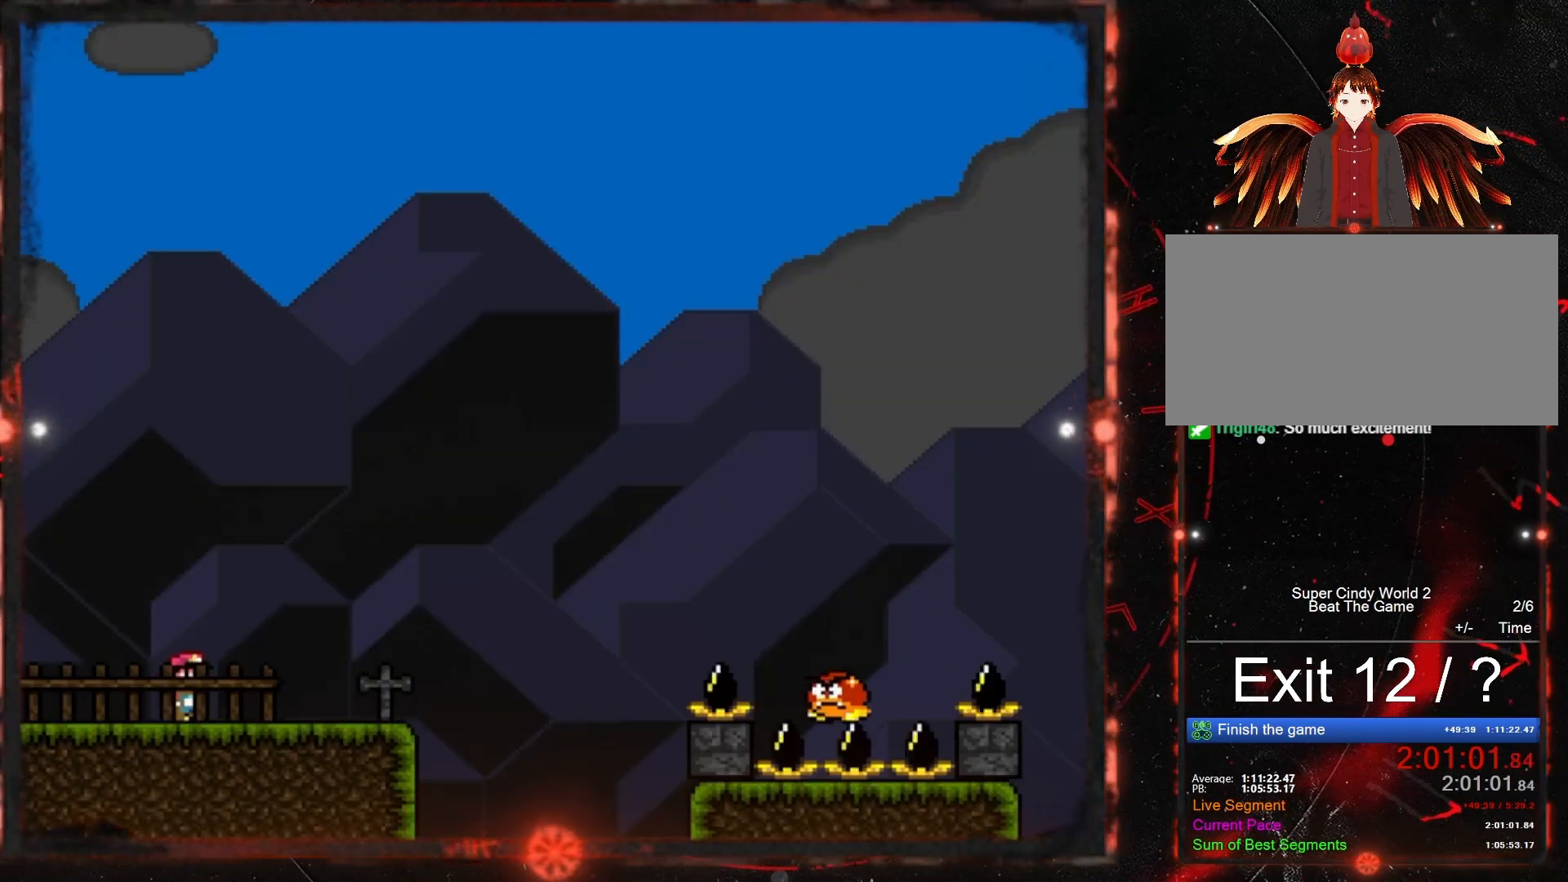
{"buttons": ["Y"], "events": [[183, "DPAD_RIGHT", "down"], [483, "DPAD_RIGHT", "up"]]}
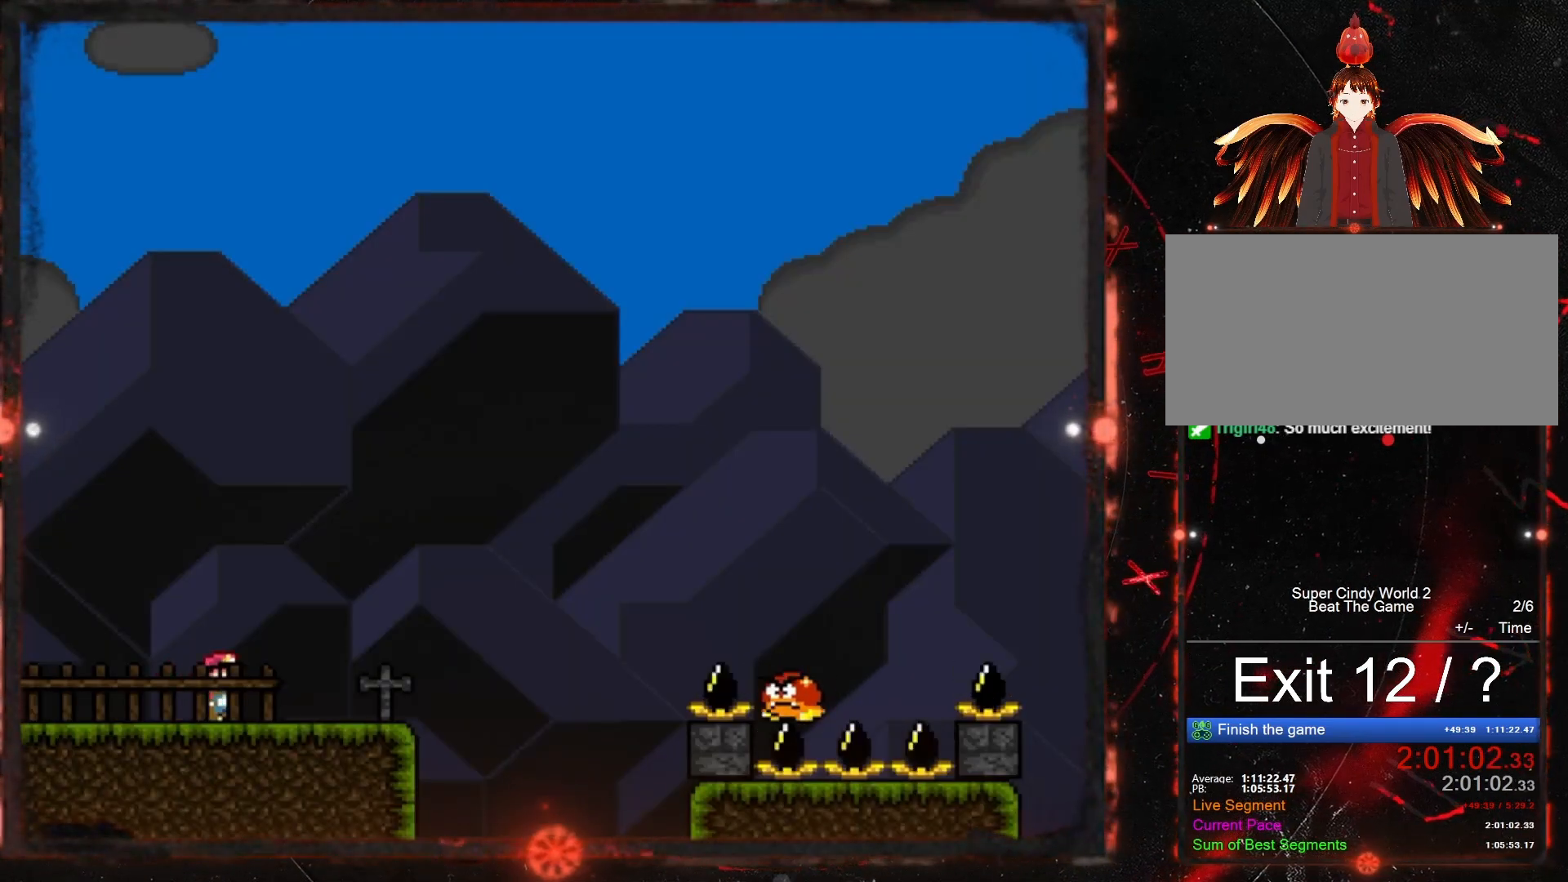
{"buttons": ["Y", "DPAD_RIGHT"], "events": [[483, "DPAD_RIGHT", "down"]]}
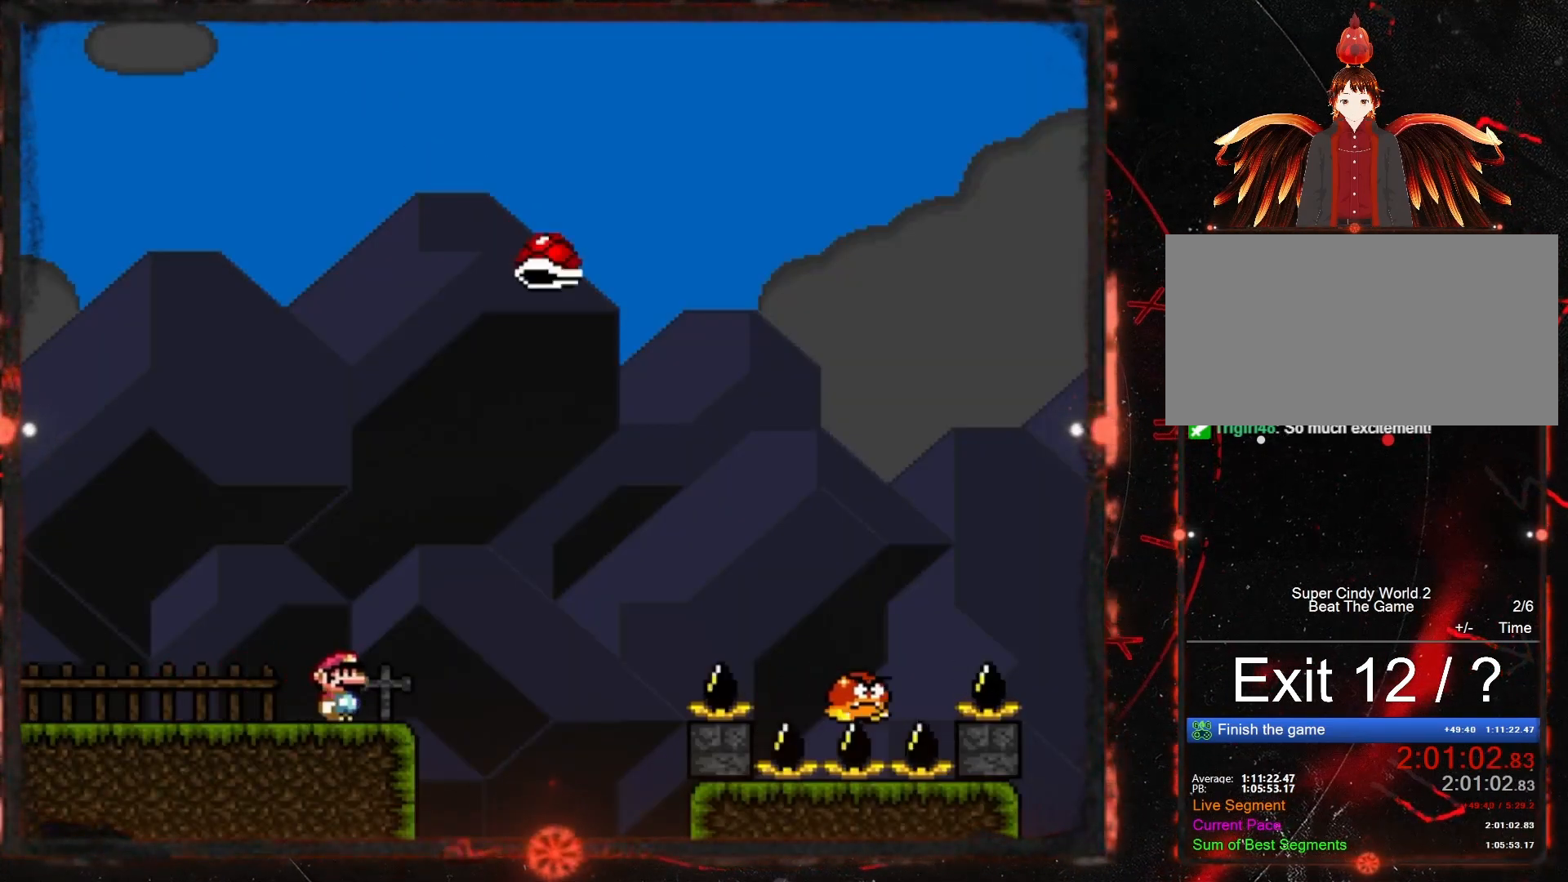
{"buttons": ["B", "Y", "DPAD_RIGHT"], "events": [[183, "B", "down"]]}
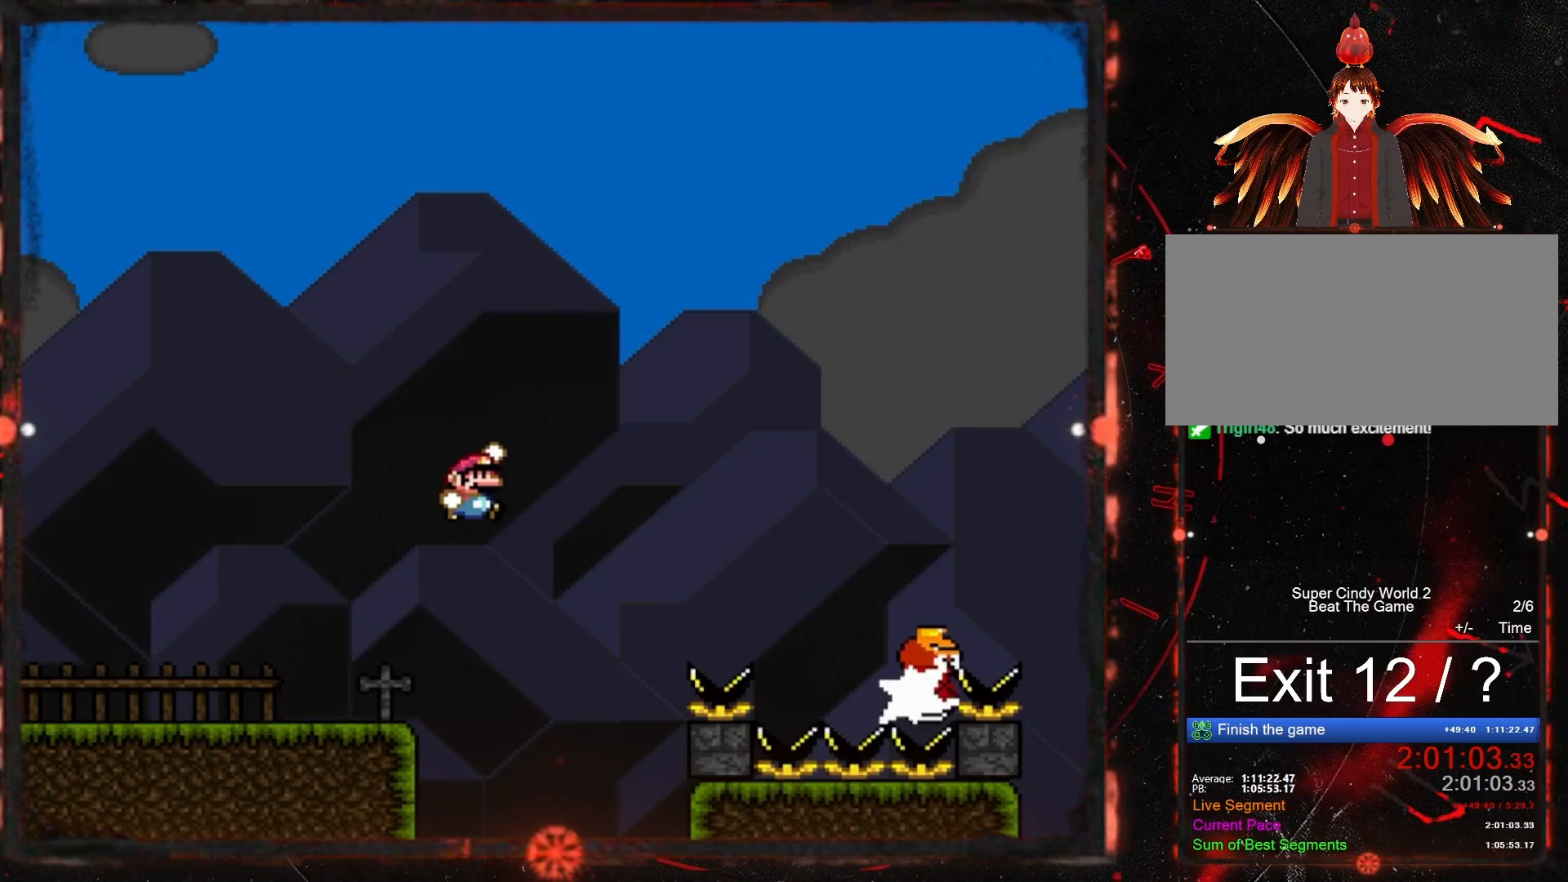
{"buttons": ["B", "Y", "DPAD_RIGHT"], "events": [[350, "DPAD_RIGHT", "up"], [417, "DPAD_RIGHT", "down"]]}
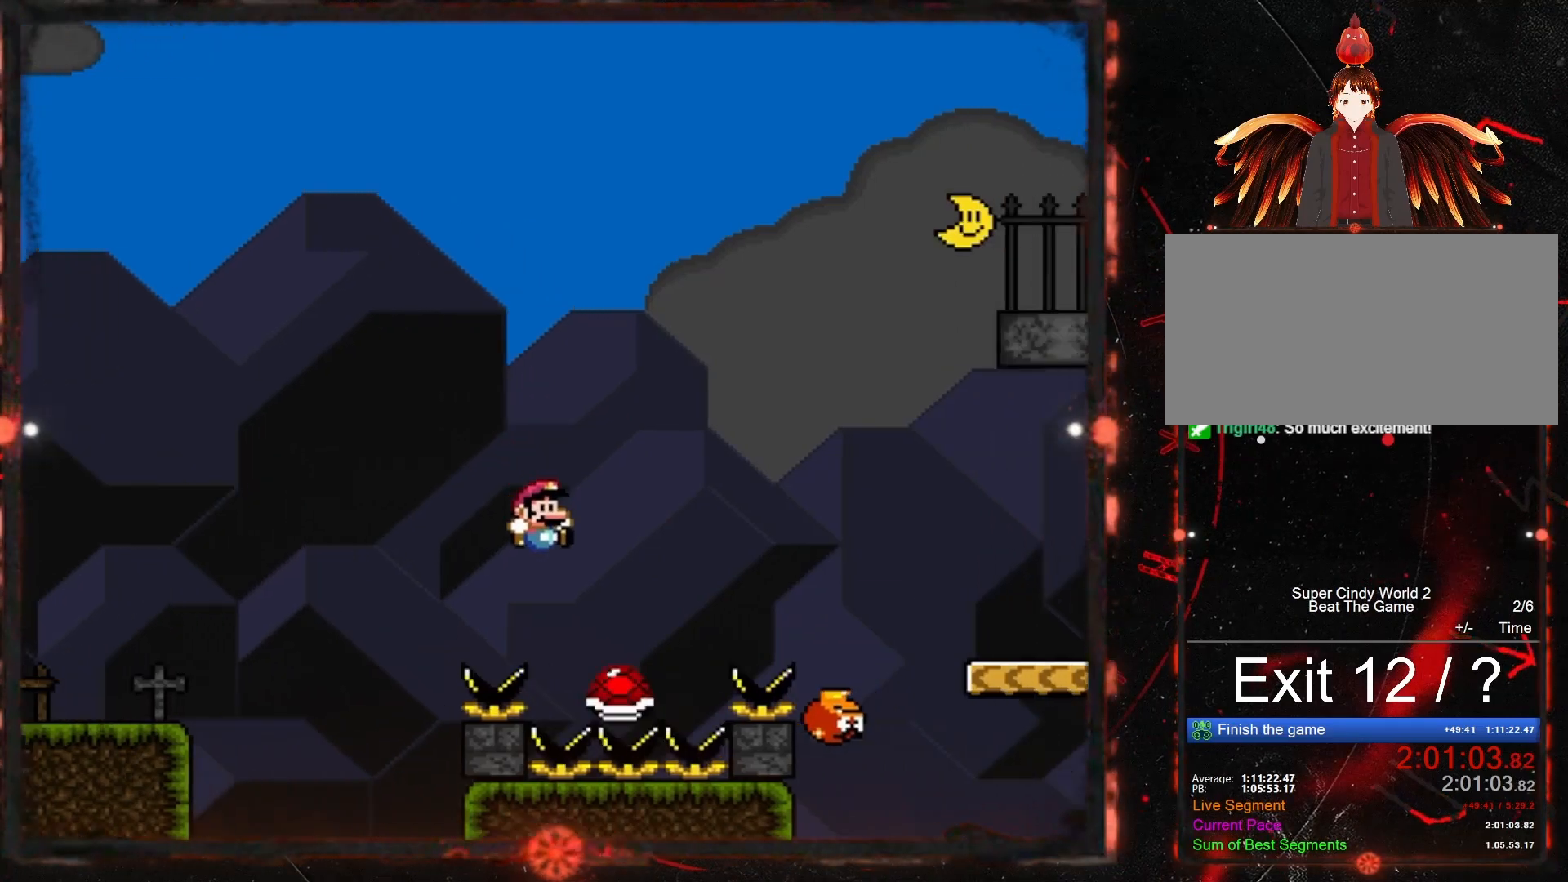
{"buttons": ["Y", "DPAD_RIGHT"], "events": [[400, "B", "up"]]}
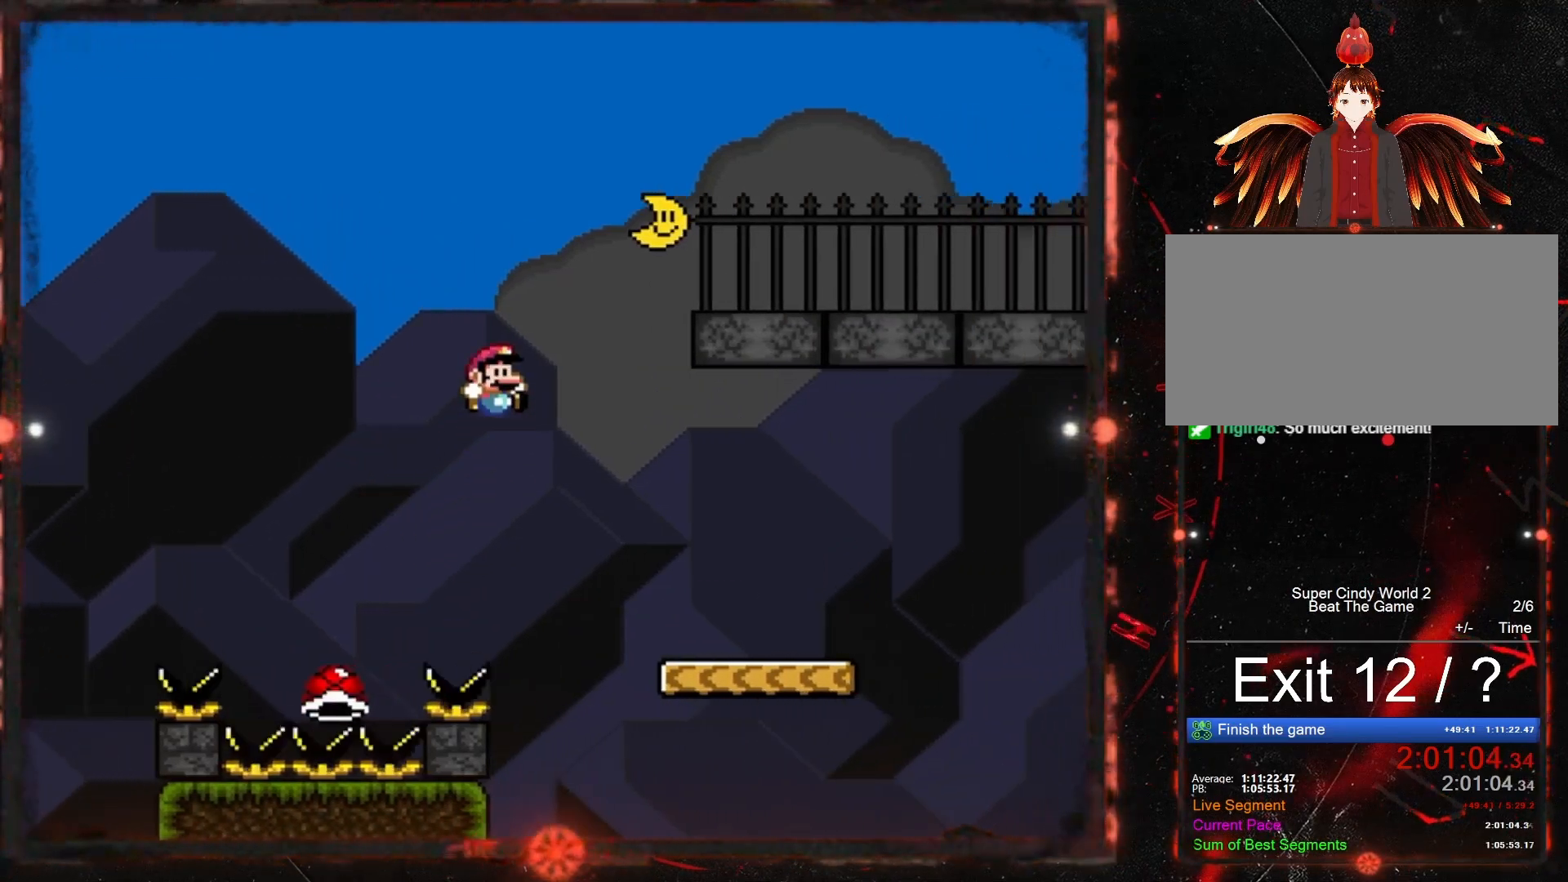
{"buttons": ["B", "Y", "DPAD_RIGHT"], "events": [[383, "B", "down"]]}
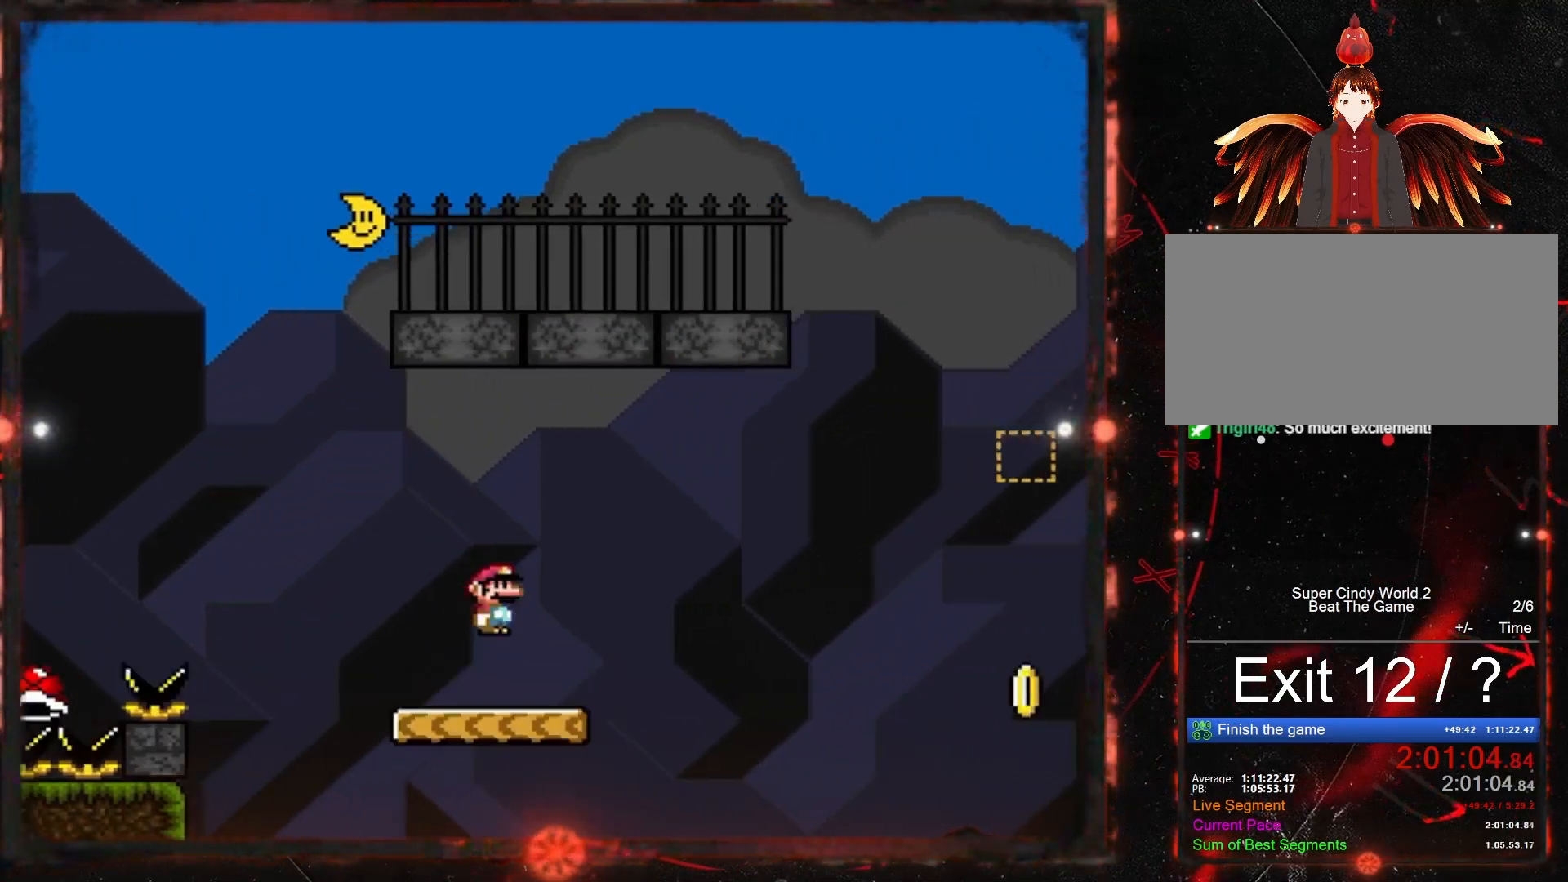
{"buttons": ["B", "Y", "DPAD_RIGHT"], "events": []}
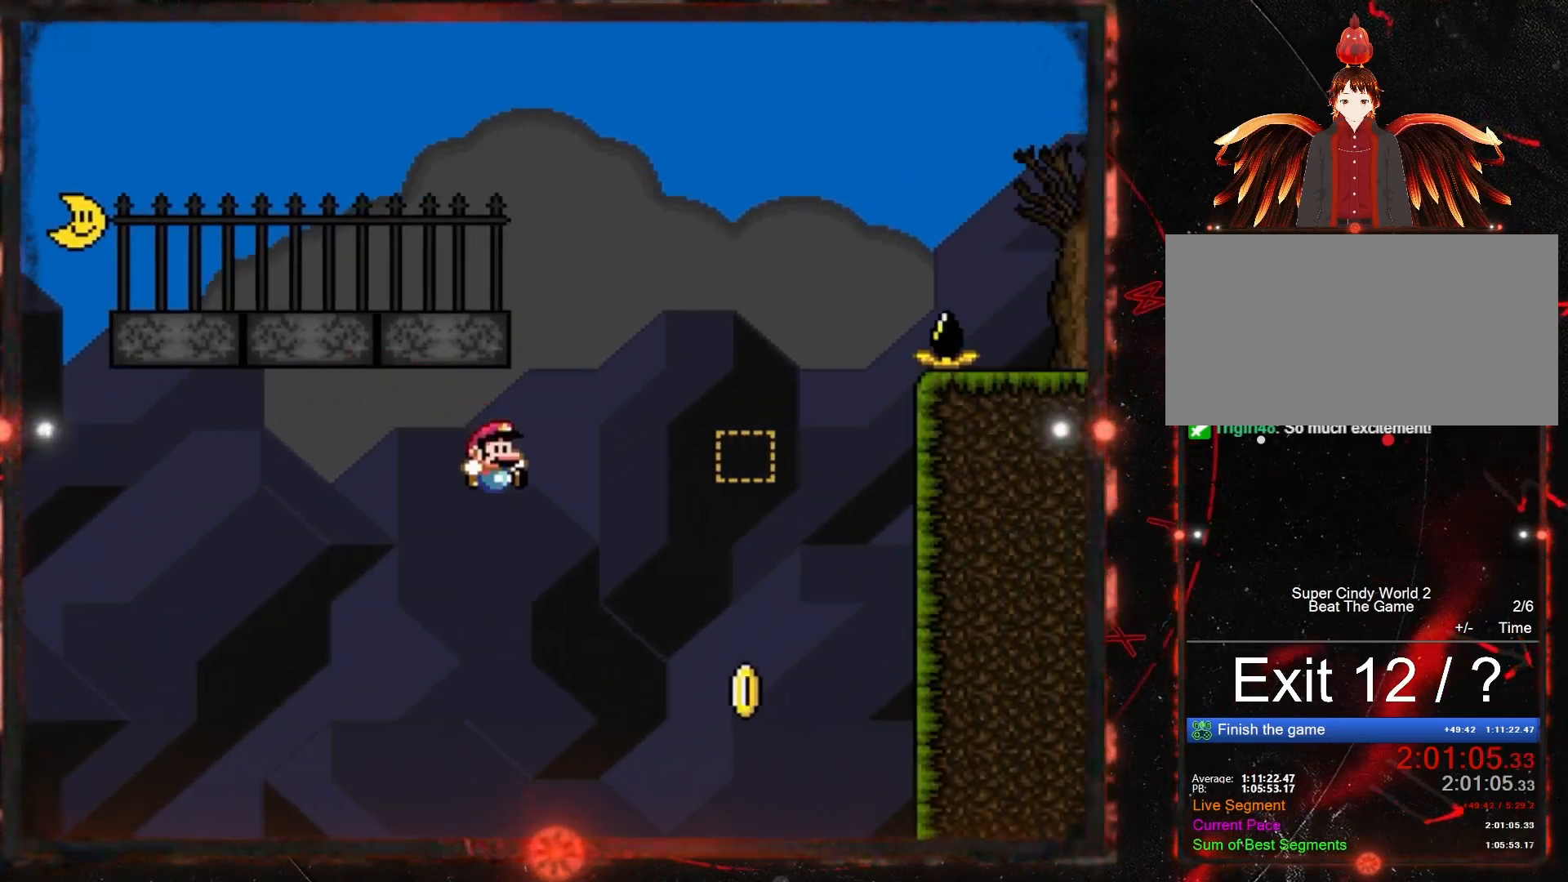
{"buttons": ["B", "Y", "DPAD_RIGHT"], "events": []}